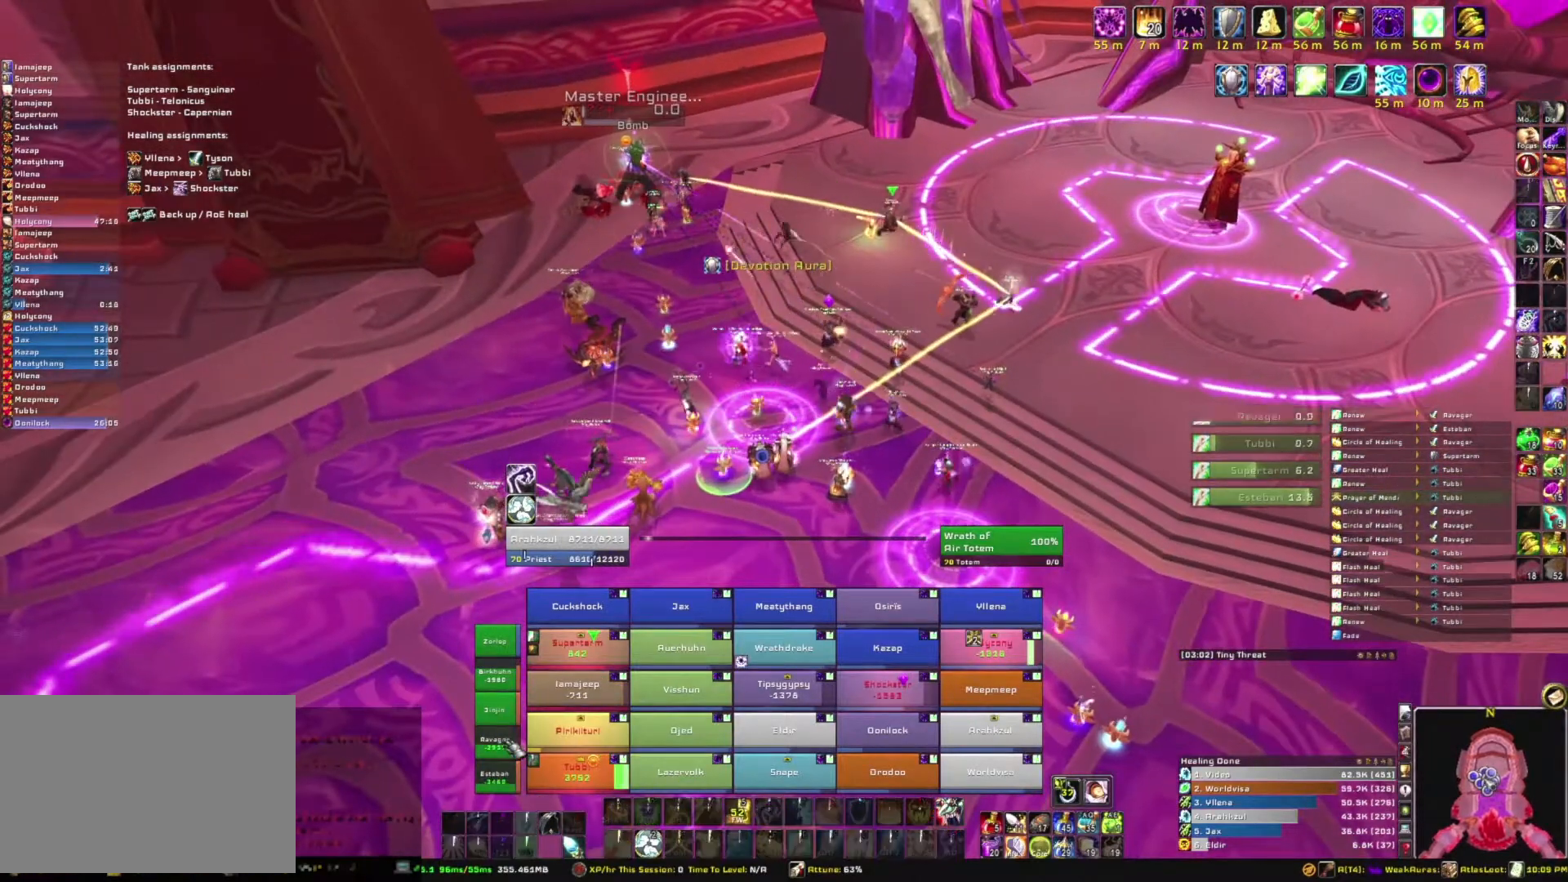
Gameplay with keyboard and mouse; each line is a JSON object with the keys and mouse buttons held at the frame after it. "events" lists presses ("down") and releases ("up") of "1", "2", "3", "4", "5", "a", "alt", "b", "c", "ctrl", "d", "e", "f", "g", "q", "r", "s", "shift", "space", "t", "tab", "tilde", "v", "w", "x", "z", "mouse_left", "mouse_wheel", "mouse_right", "mouse_mb4" and "mouse_mb5" between this image and that frame as [ms after this image, input, new state], when the widget could be followed in between. "mouse_left", "mouse_wheel", "mouse_right", "mouse_mb4", "mouse_mb5" = the "left", "wheel", "right", "mb4", "mb5" buttons of the "mouse" list. No other keys are recorded. "wheel" means that the mouse wheel is clicked or scrolled. Mouse movement is not recorded.
{"keys": [], "mouse": [], "events": [[66, "r", "up"]]}
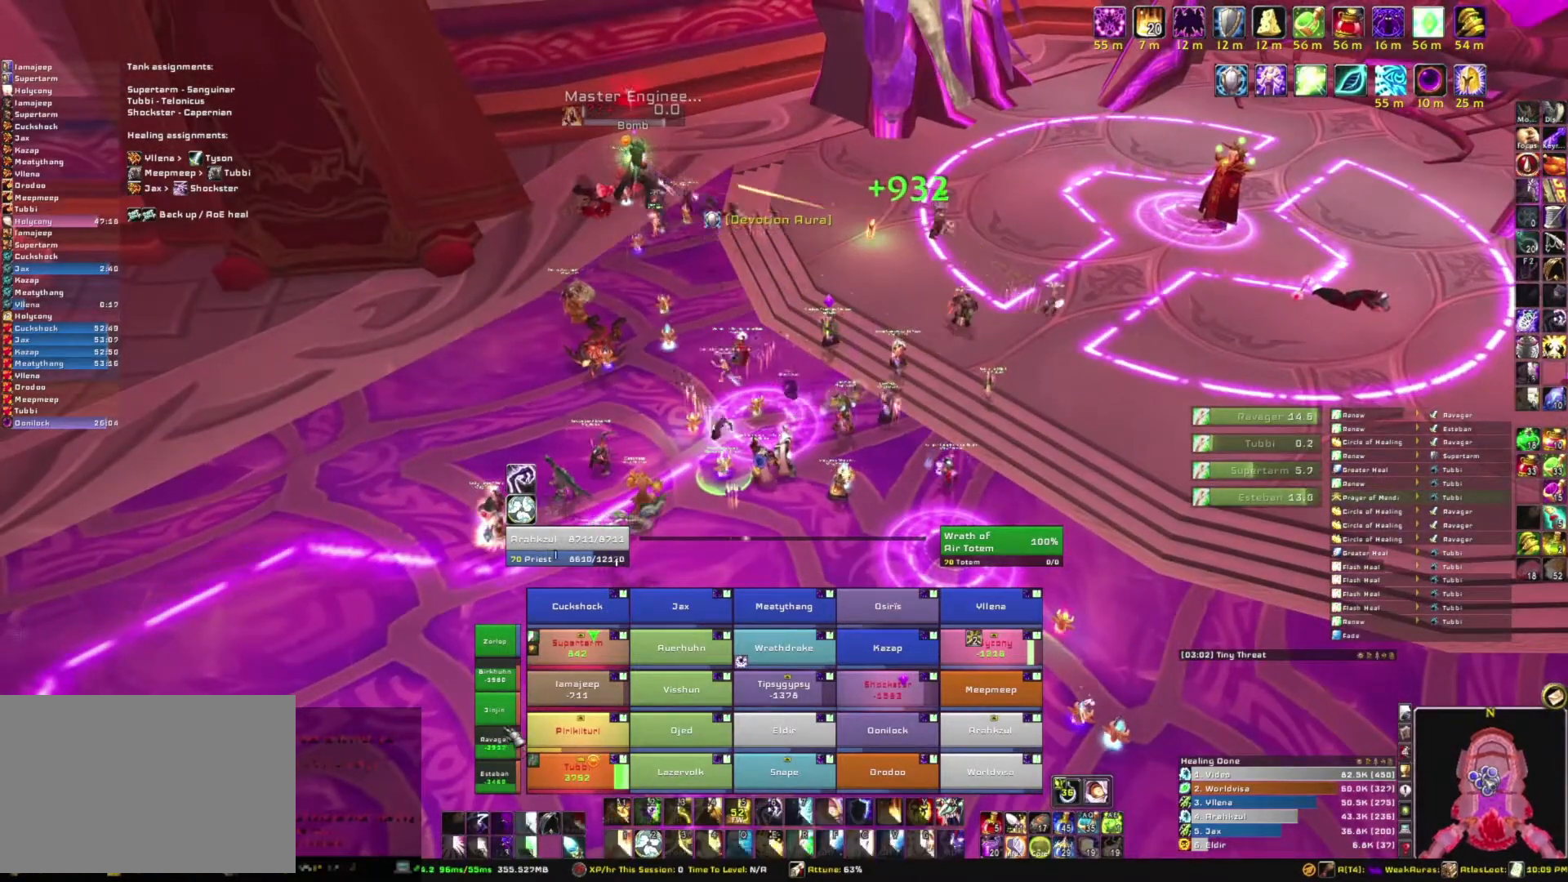
{"keys": [], "mouse": [], "events": []}
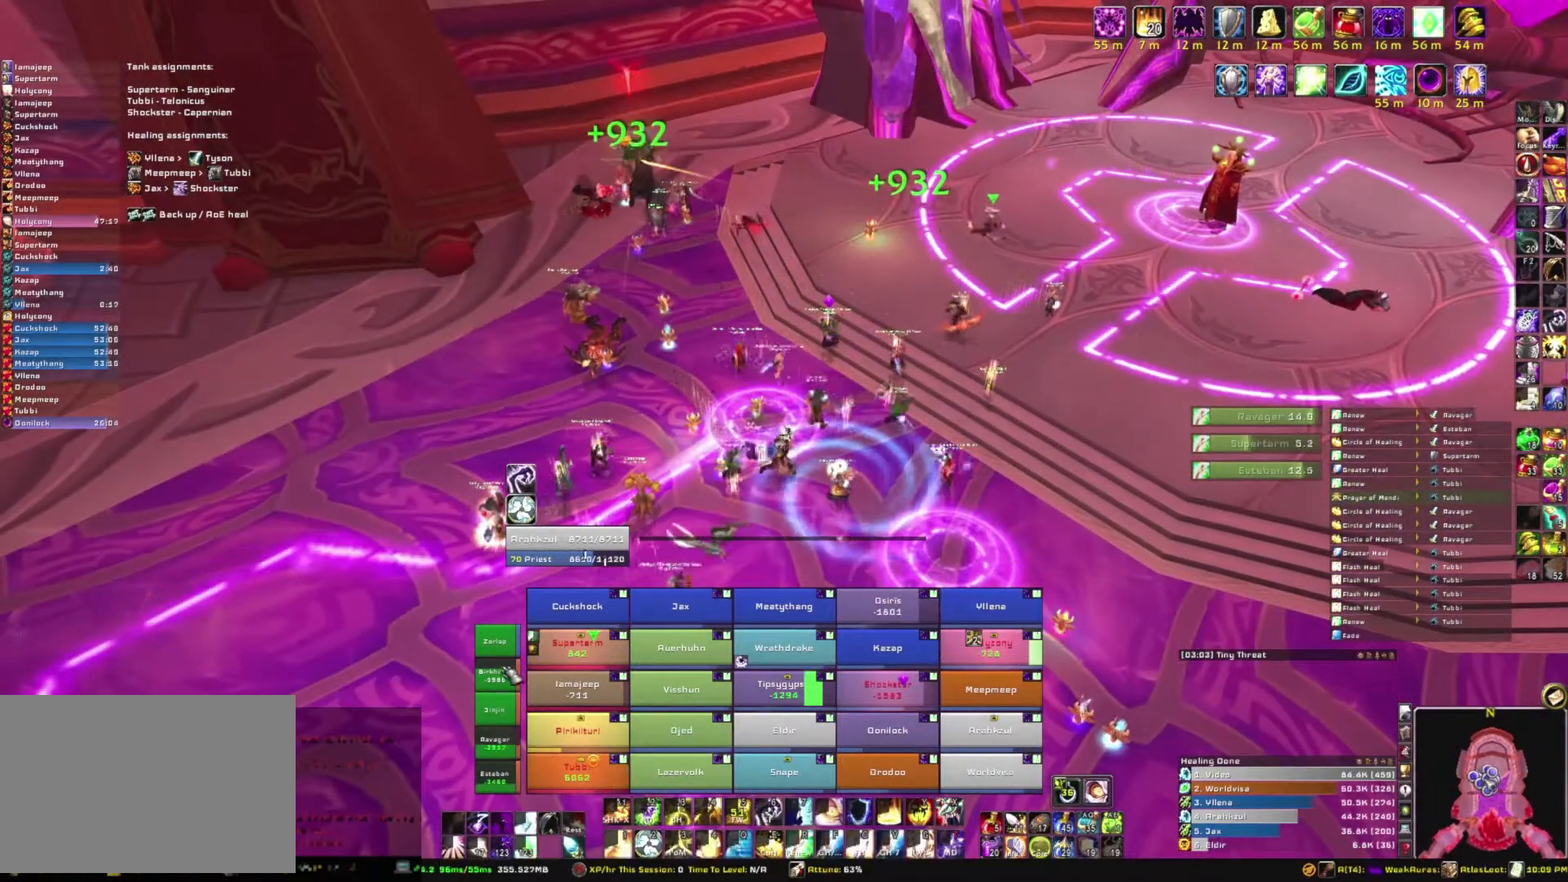
{"keys": ["r"], "mouse": [], "events": [[333, "r", "down"]]}
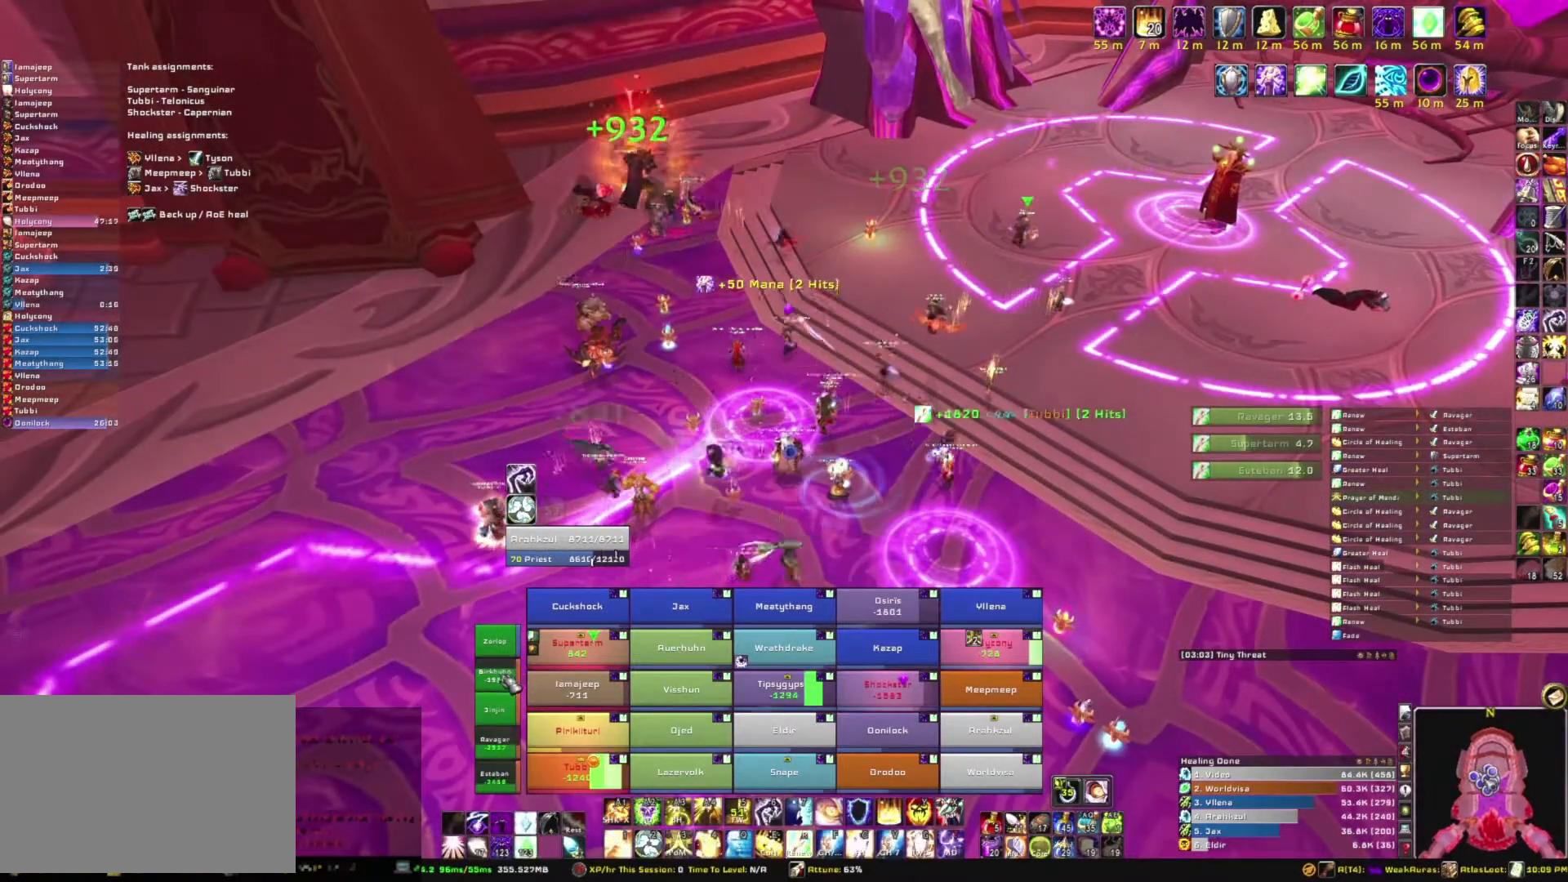
{"keys": [], "mouse": [], "events": [[34, "r", "up"]]}
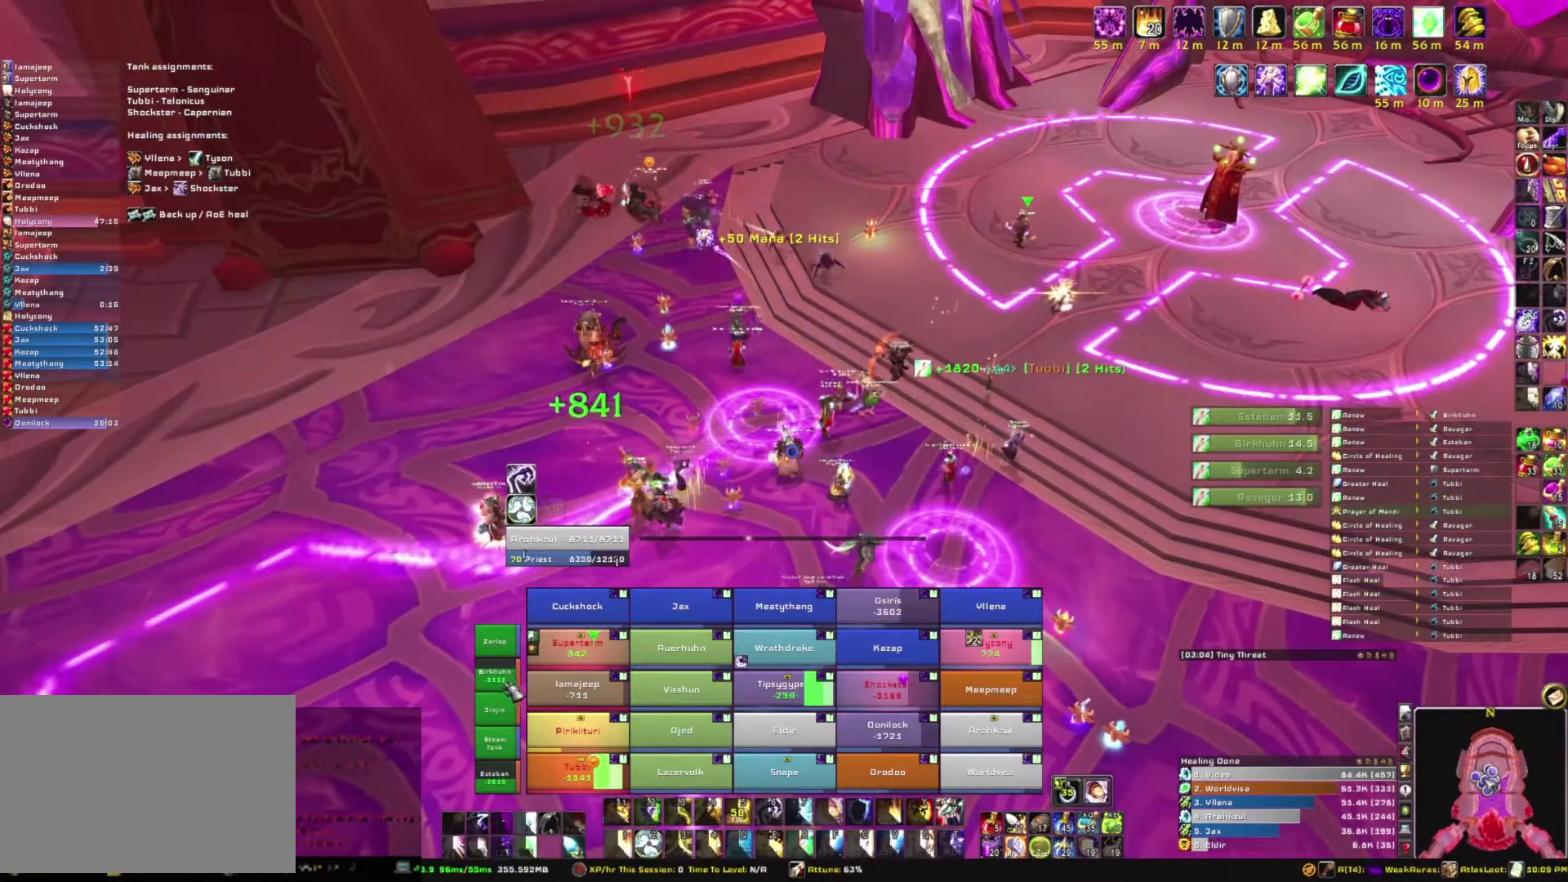
{"keys": [], "mouse": [], "events": []}
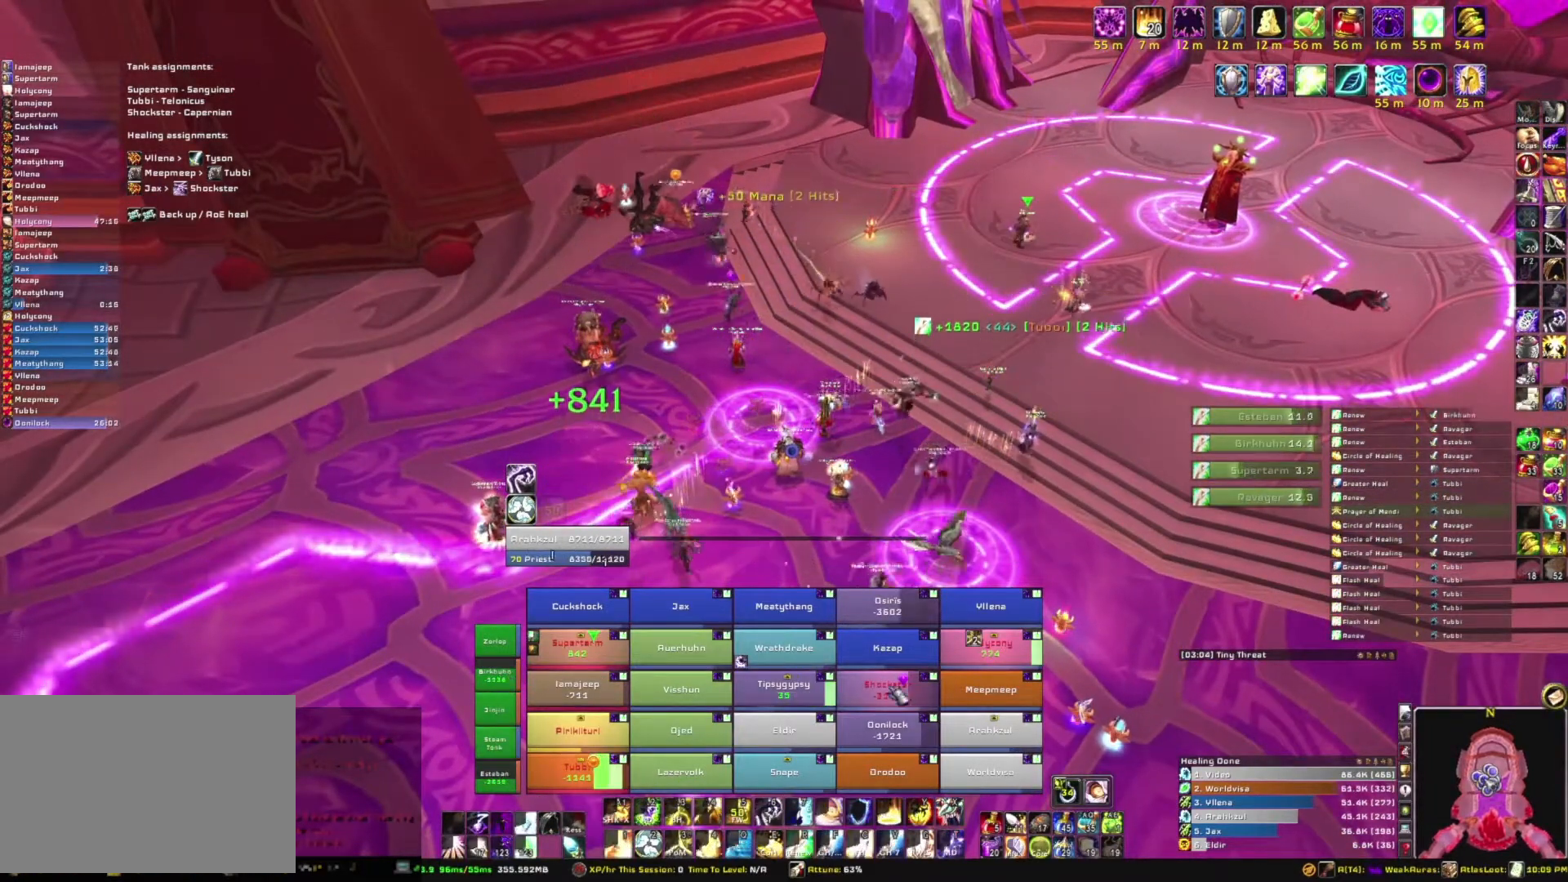
{"keys": ["e"], "mouse": [], "events": [[501, "e", "down"]]}
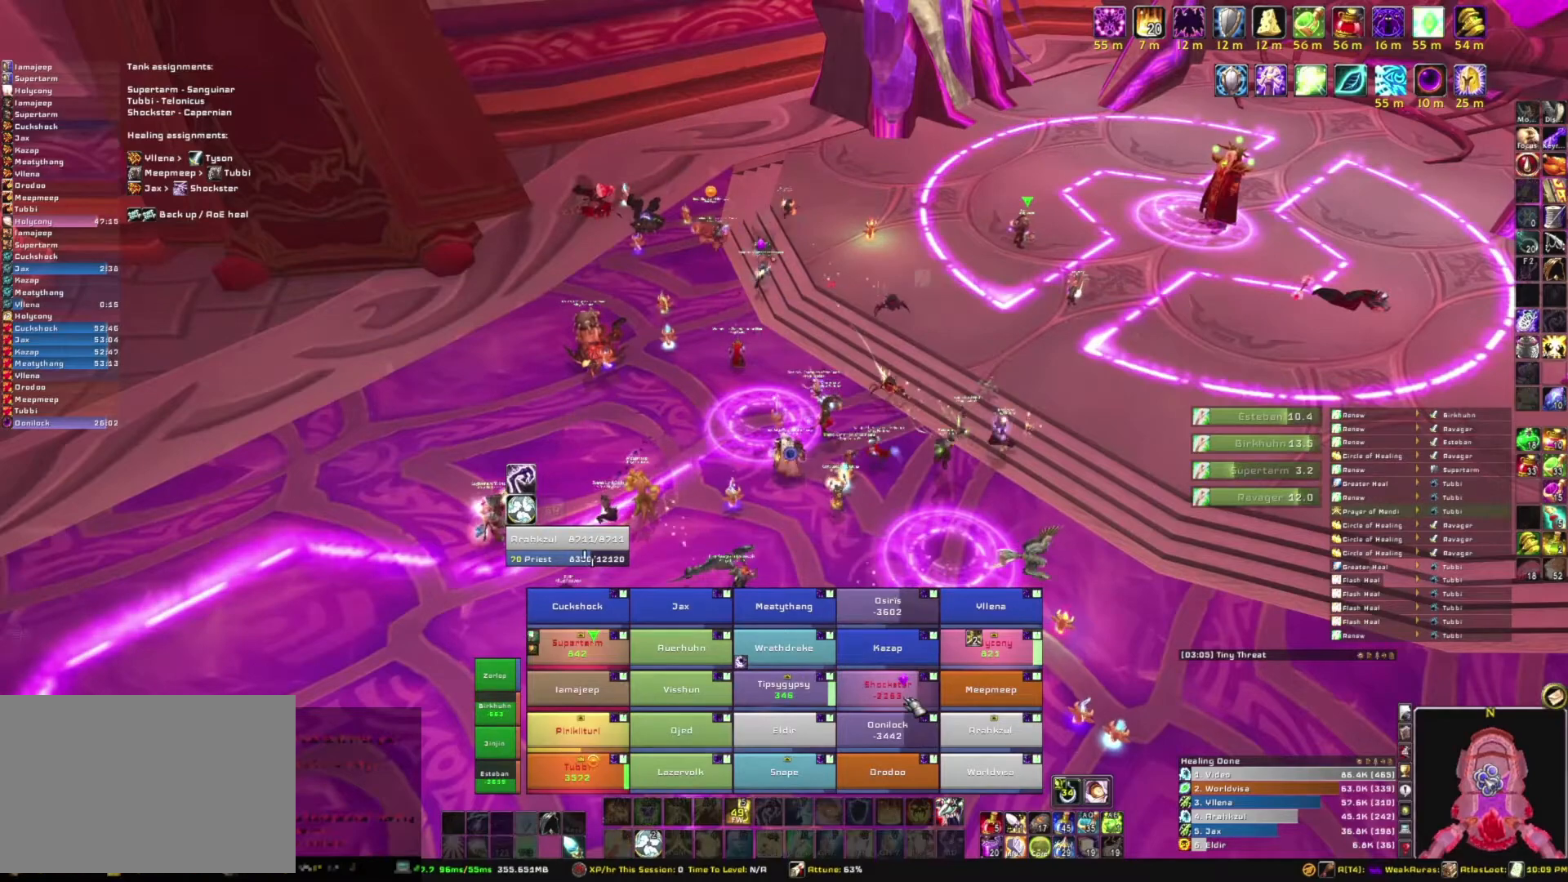
{"keys": [], "mouse": [], "events": [[167, "e", "up"]]}
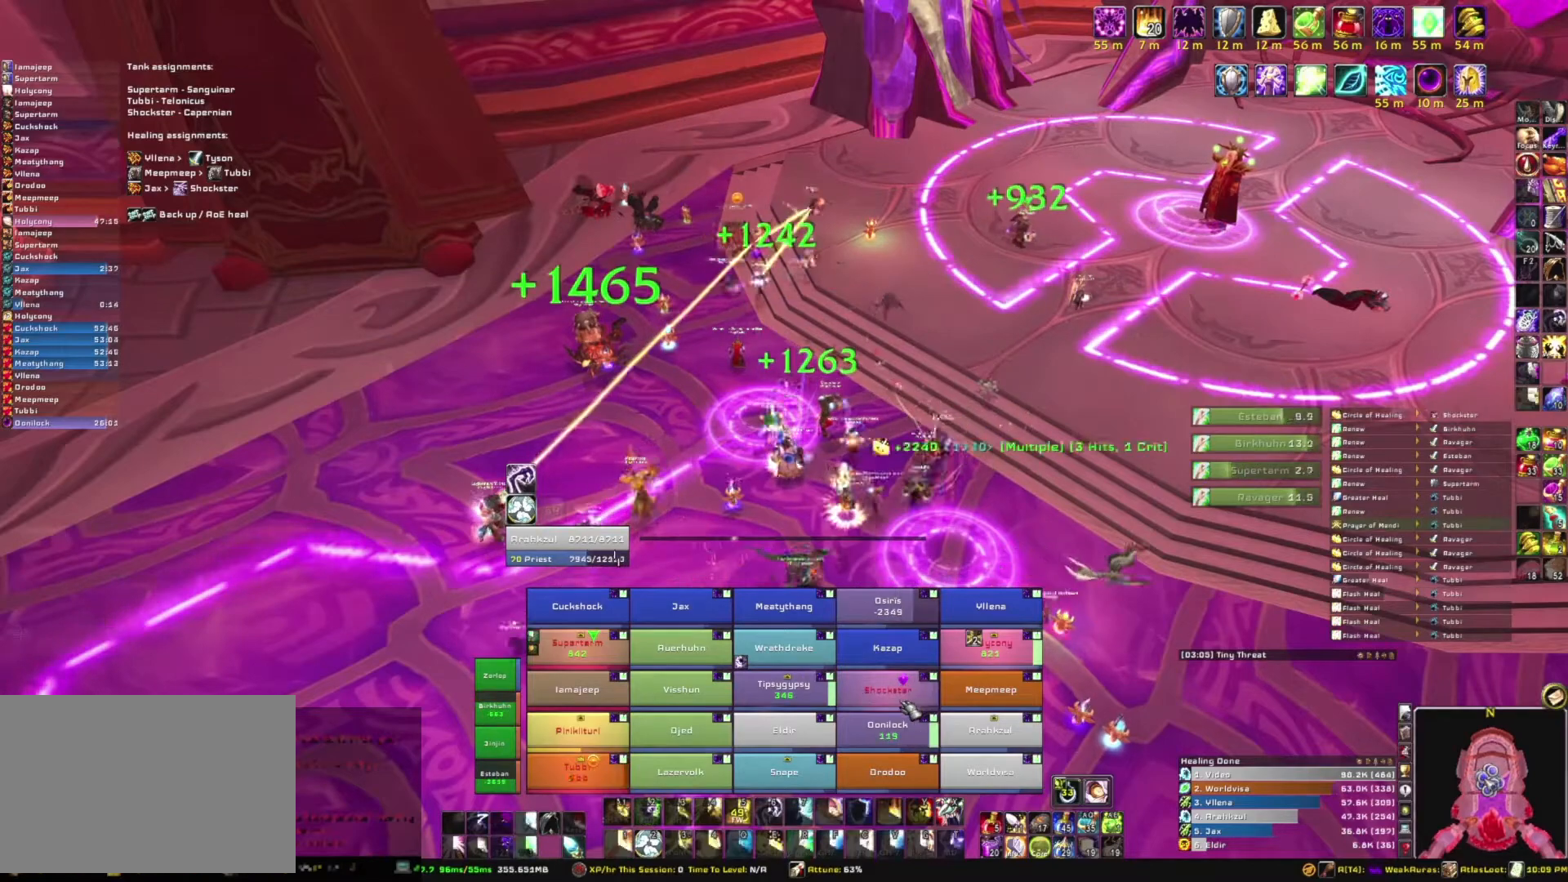
{"keys": [], "mouse": [], "events": []}
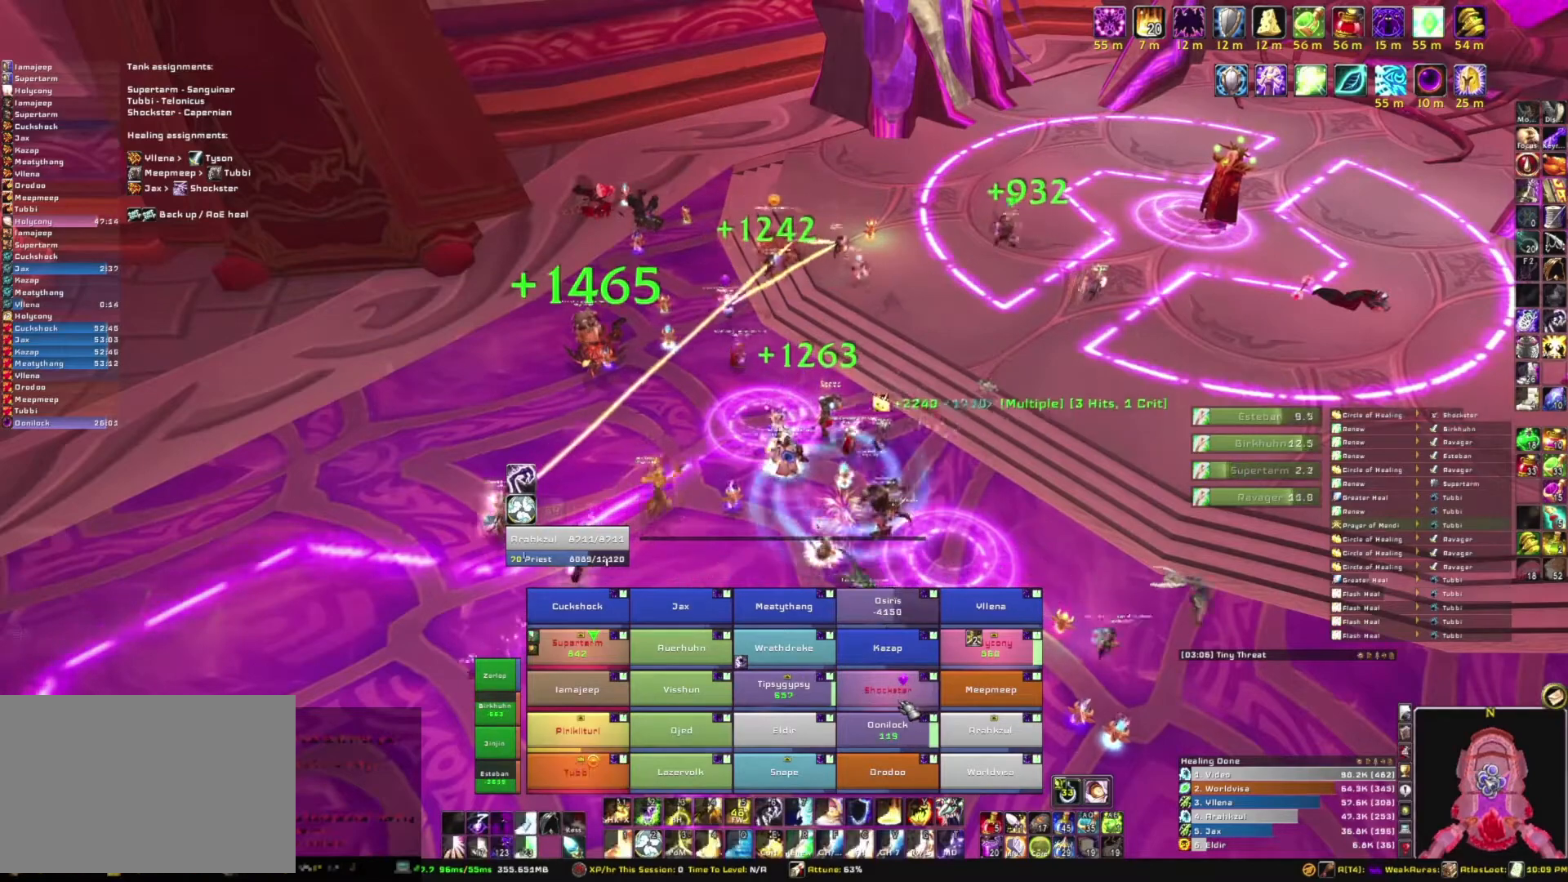
{"keys": [], "mouse": [], "events": [[333, "e", "down"], [467, "e", "up"]]}
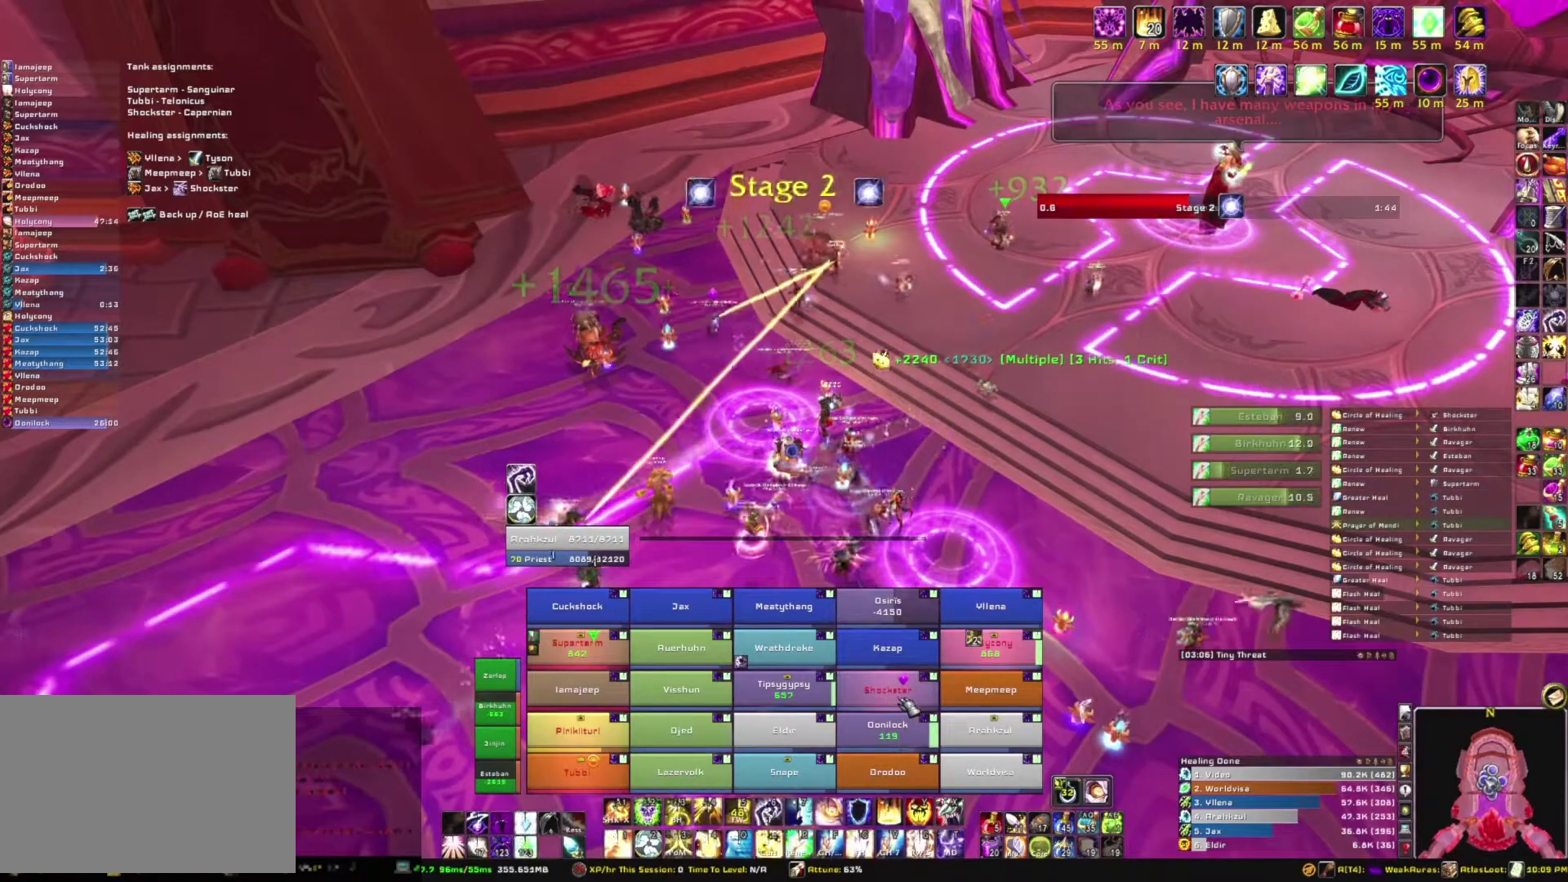
{"keys": ["s"], "mouse": [], "events": [[334, "s", "down"]]}
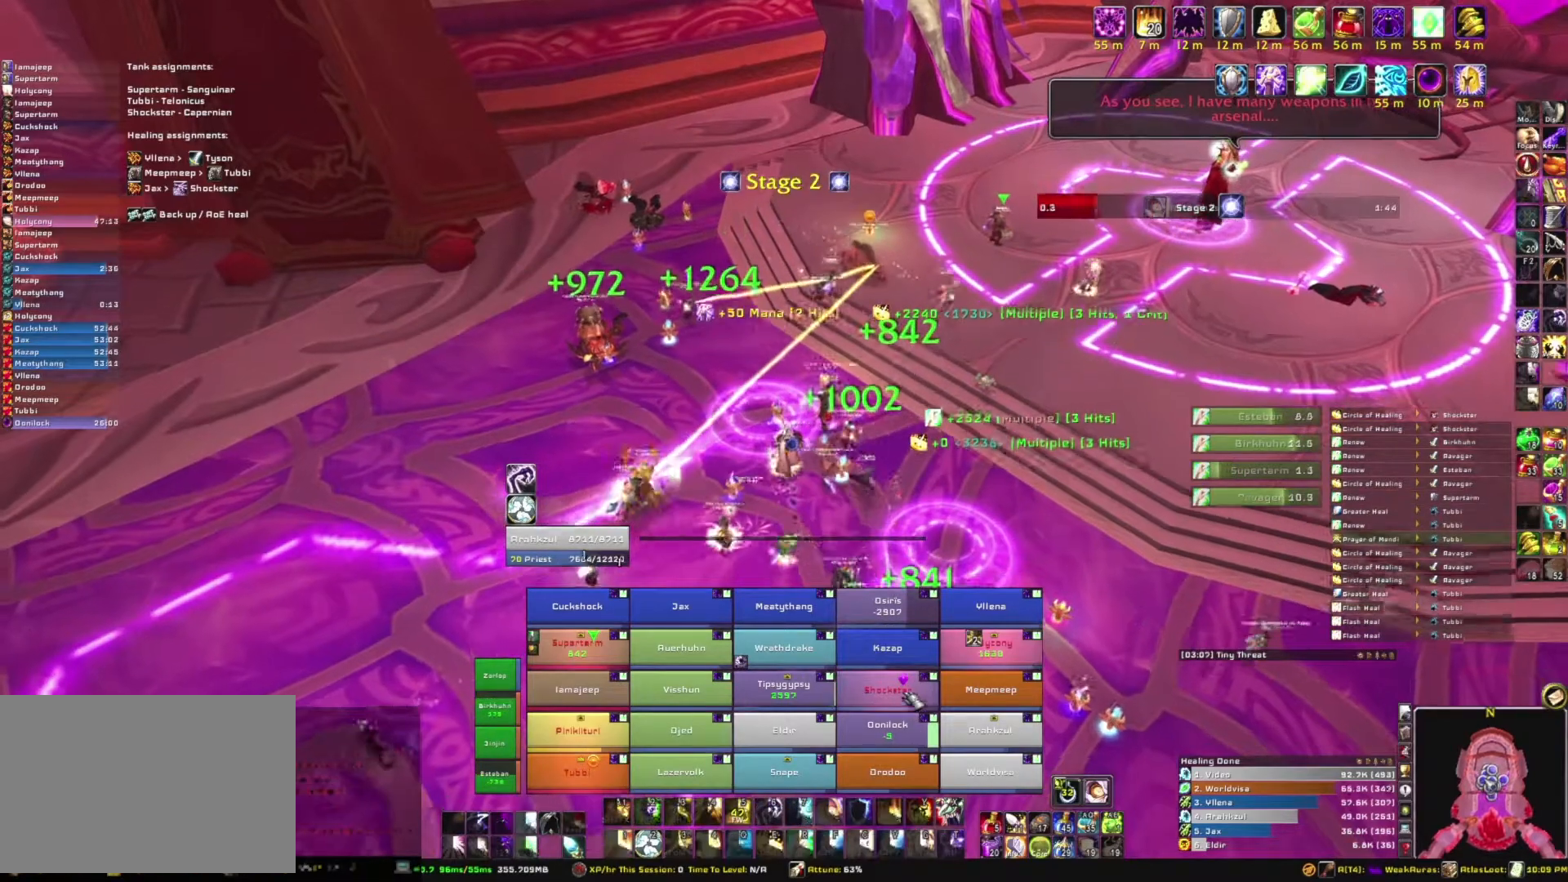
{"keys": [], "mouse": [], "events": [[467, "s", "up"]]}
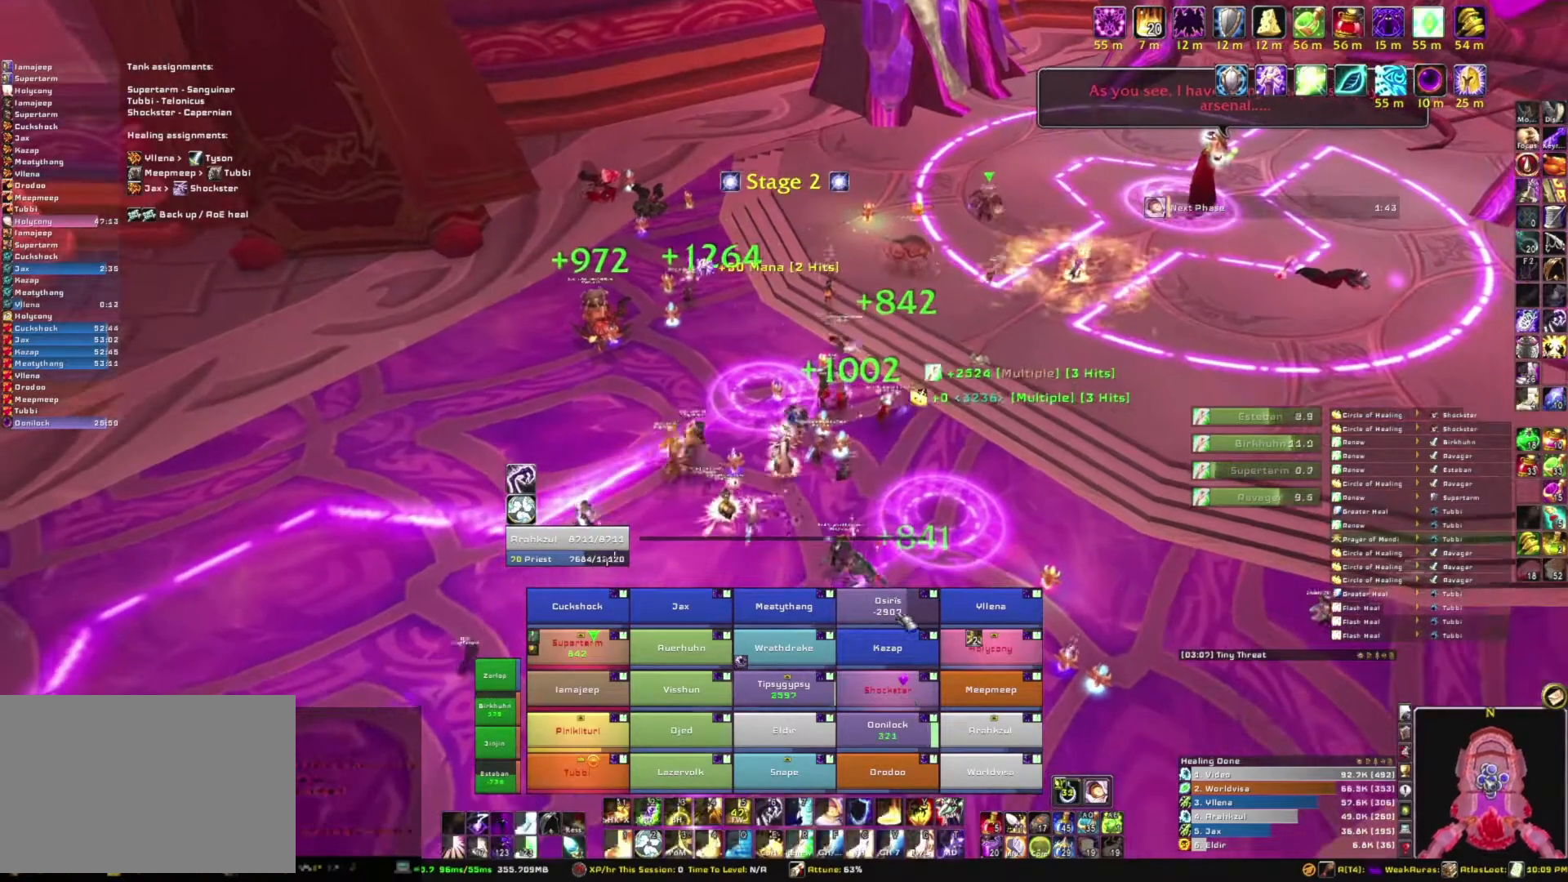
{"keys": [], "mouse": ["right"], "events": [[234, "r", "down"], [434, "r", "up"], [501, "mouse_right", "down"]]}
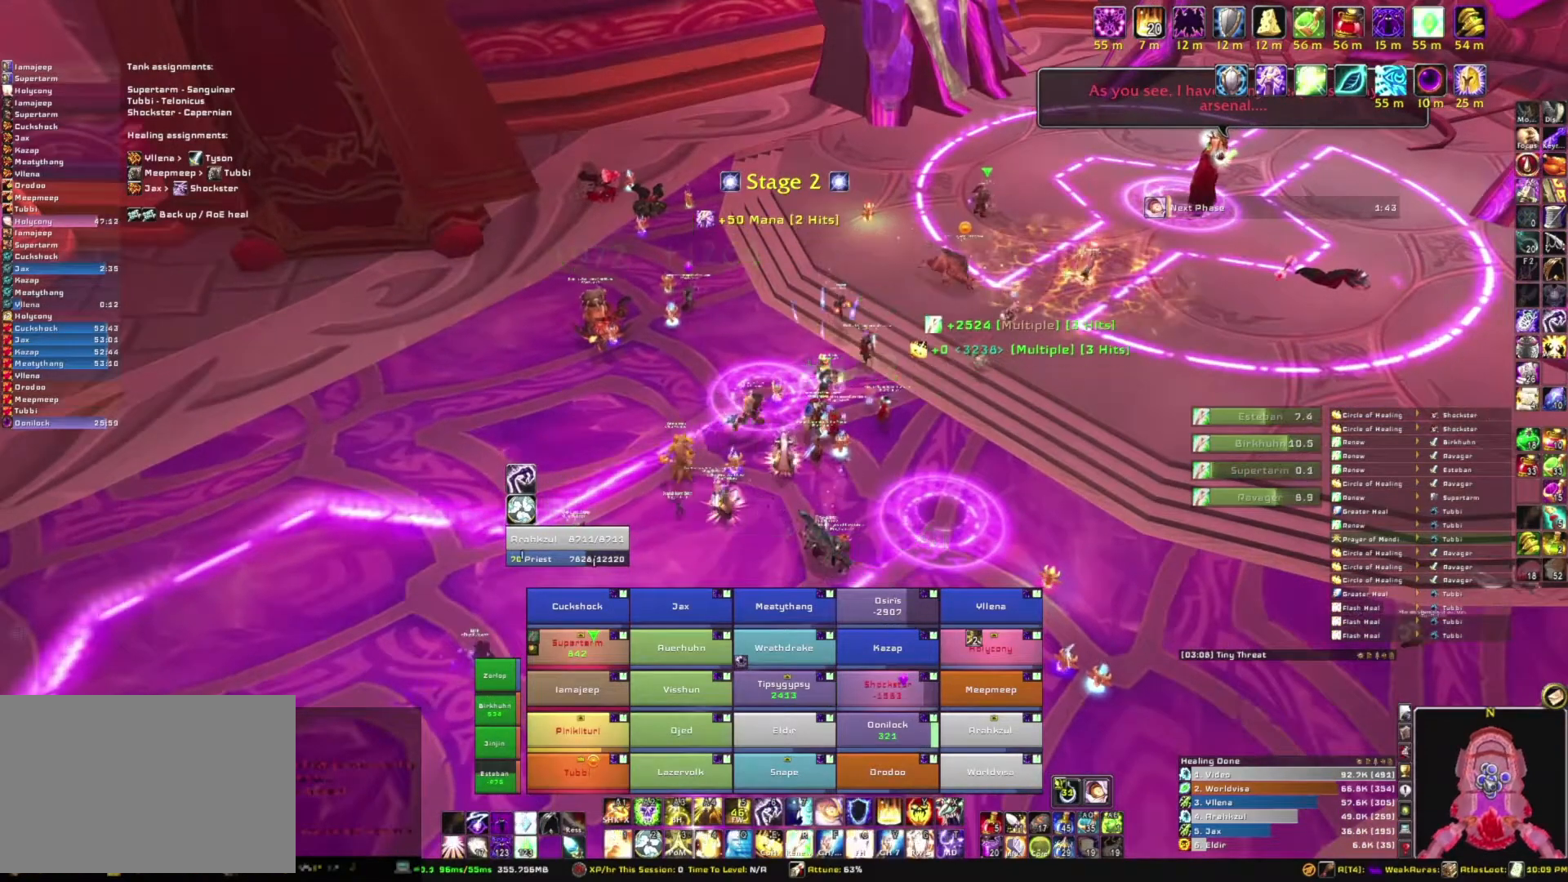
{"keys": [], "mouse": ["right"], "events": [[100, "a", "down"], [300, "a", "up"], [300, "w", "down"], [500, "w", "up"]]}
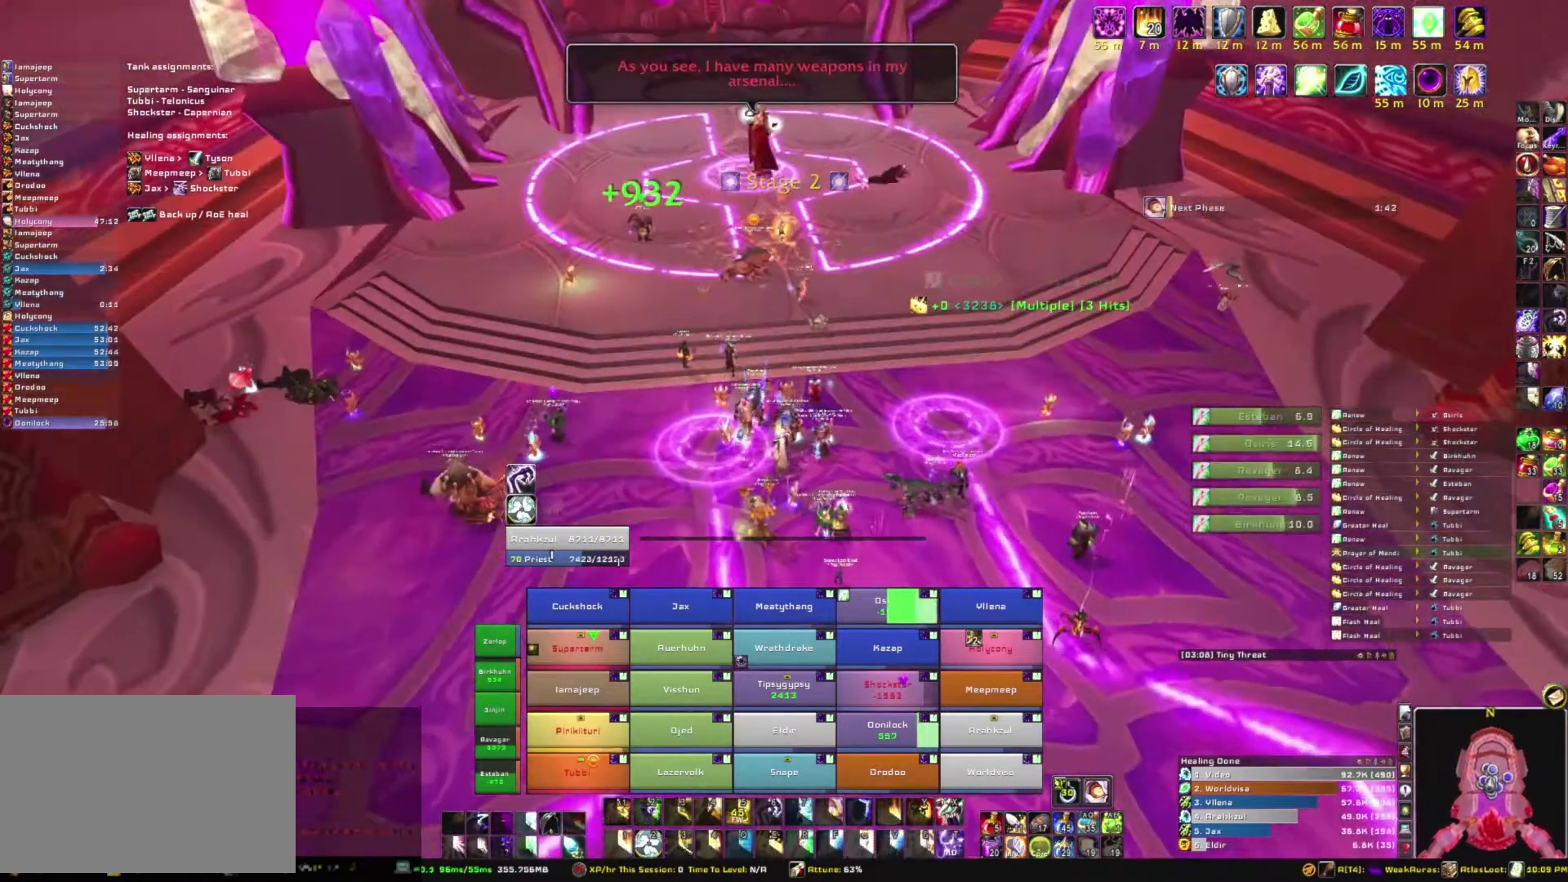
{"keys": ["alt"], "mouse": [], "events": [[100, "mouse_right", "up"], [467, "alt", "down"]]}
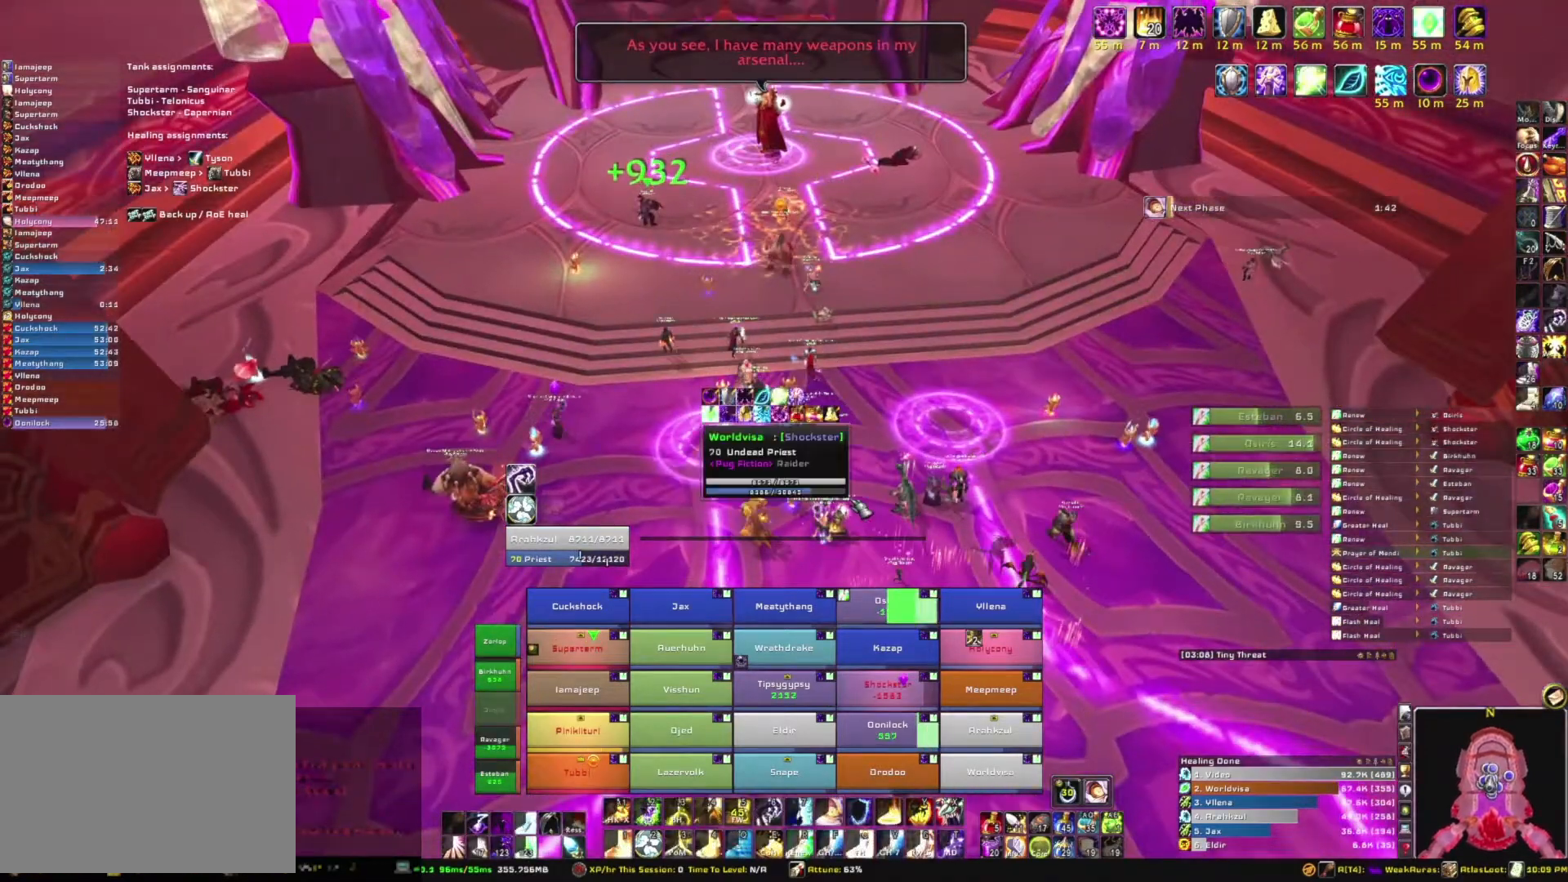
{"keys": ["d"], "mouse": ["right"], "events": [[66, "q", "down"], [200, "alt", "up"], [200, "q", "up"], [300, "mouse_right", "down"], [433, "d", "down"]]}
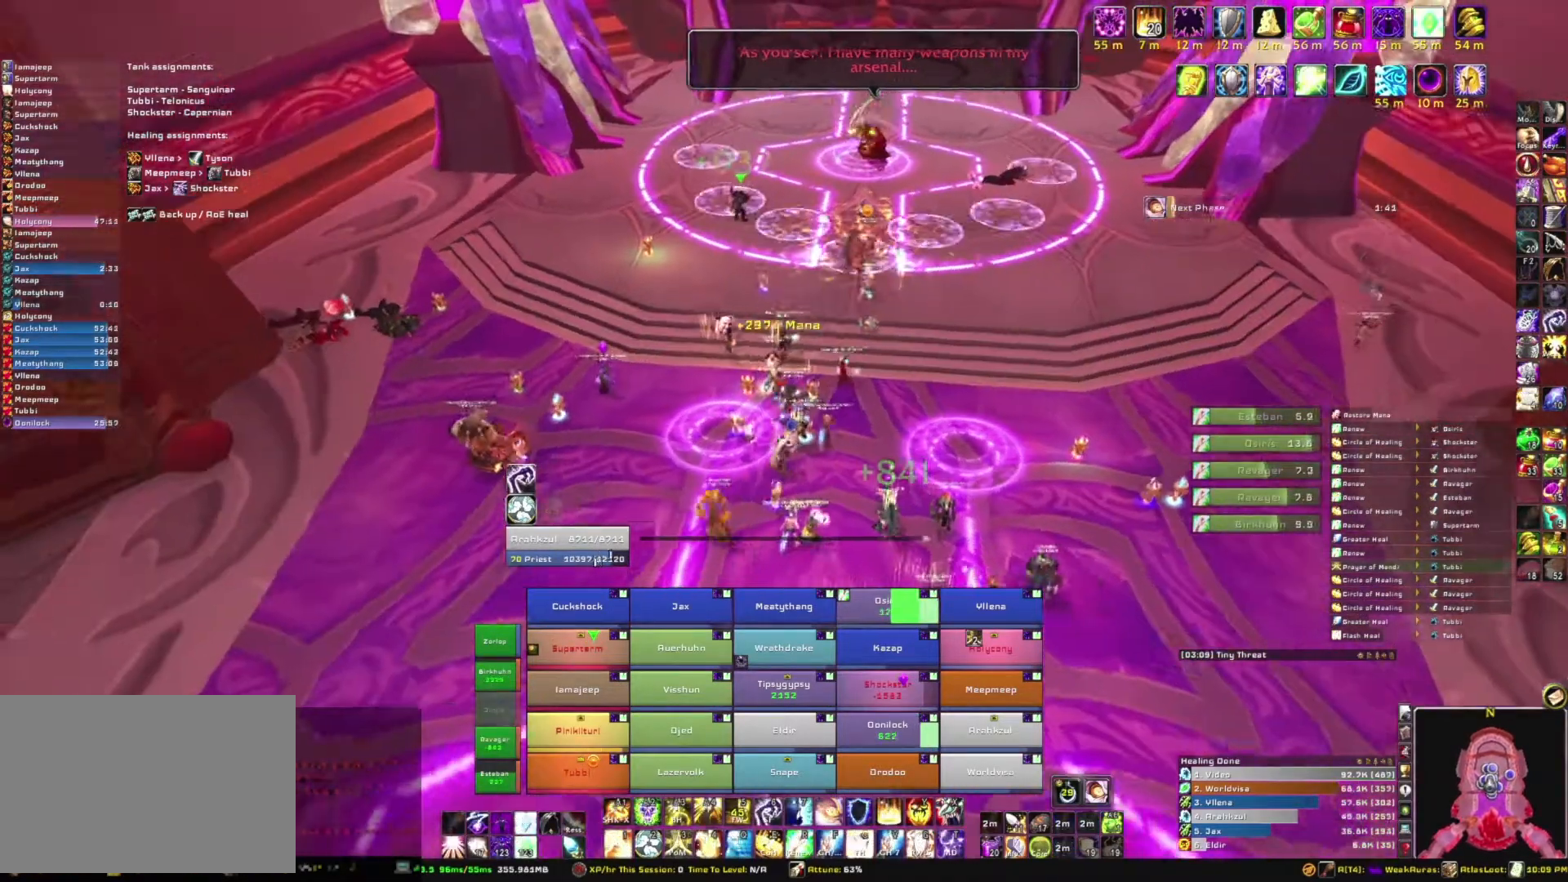
{"keys": [], "mouse": [], "events": [[134, "w", "down"], [167, "d", "up"], [267, "mouse_right", "up"], [301, "w", "up"]]}
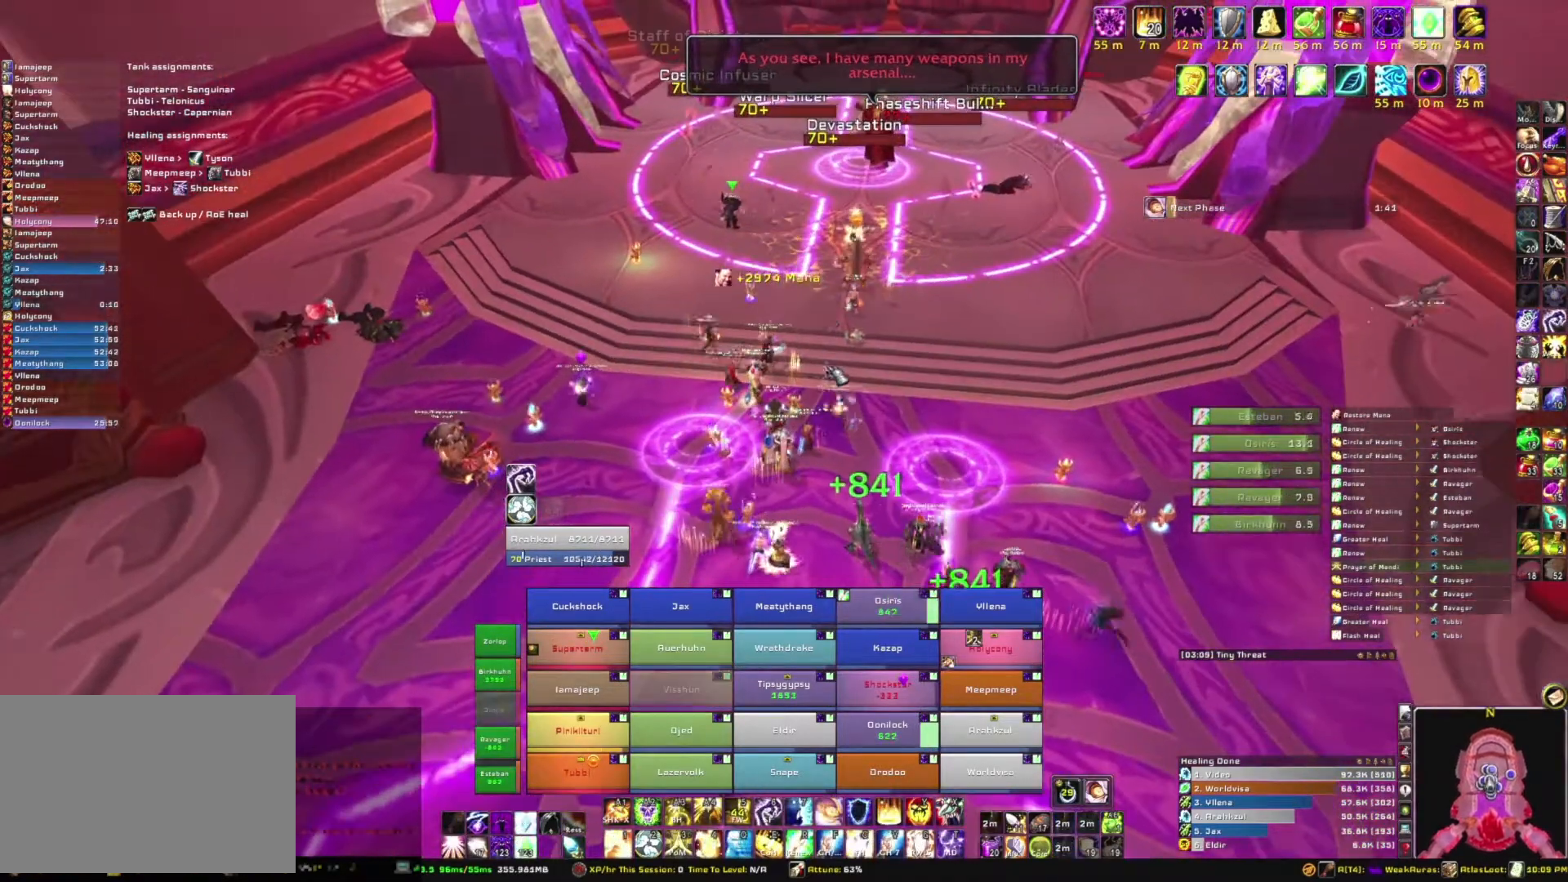
{"keys": [], "mouse": [], "events": []}
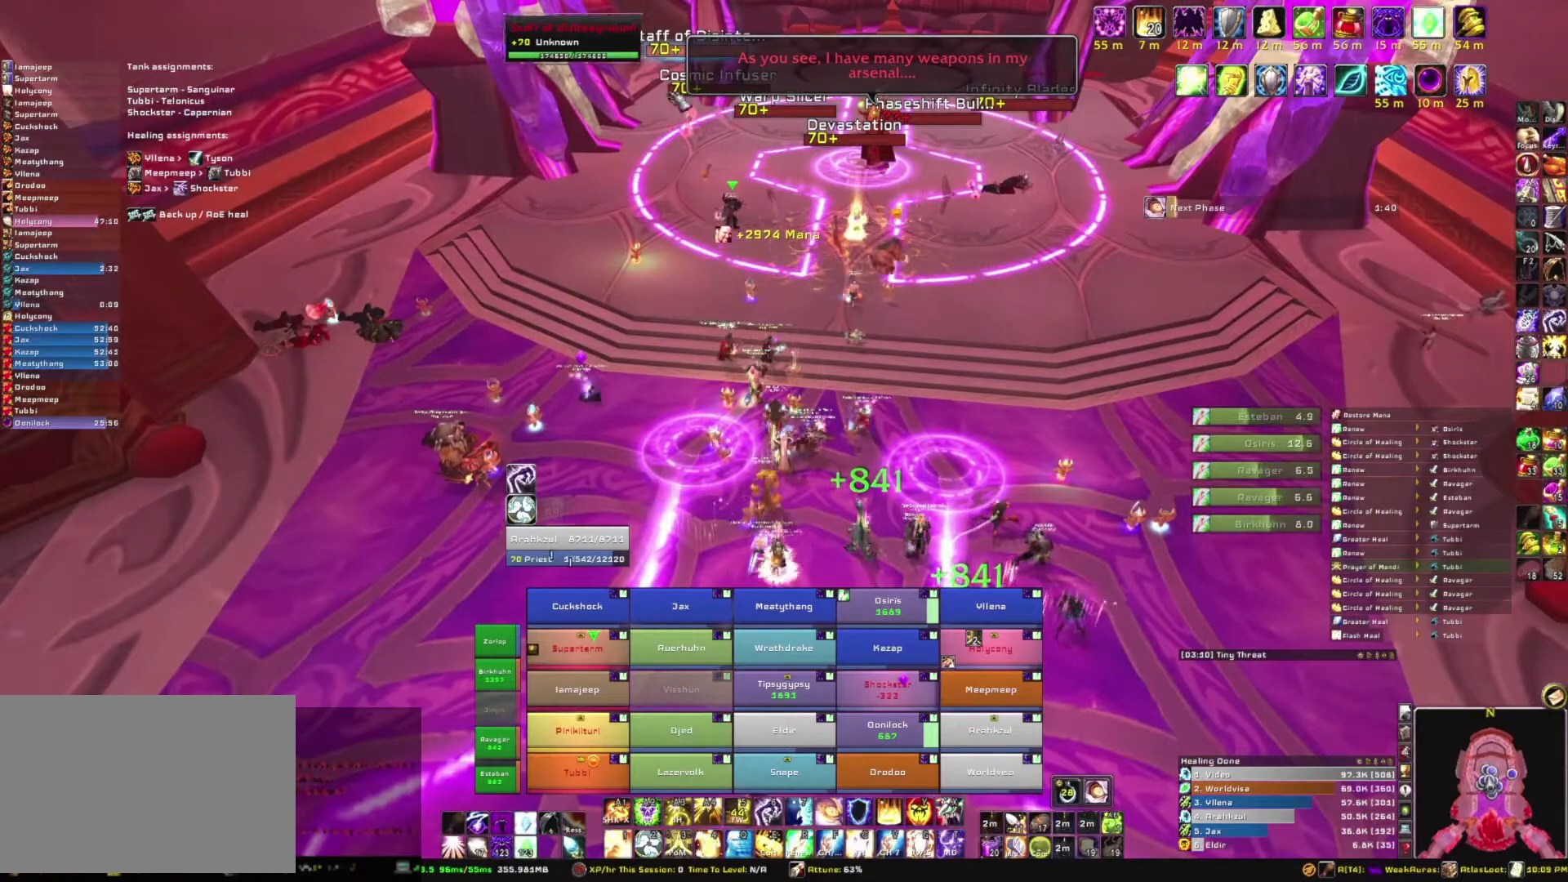
{"keys": [], "mouse": [], "events": []}
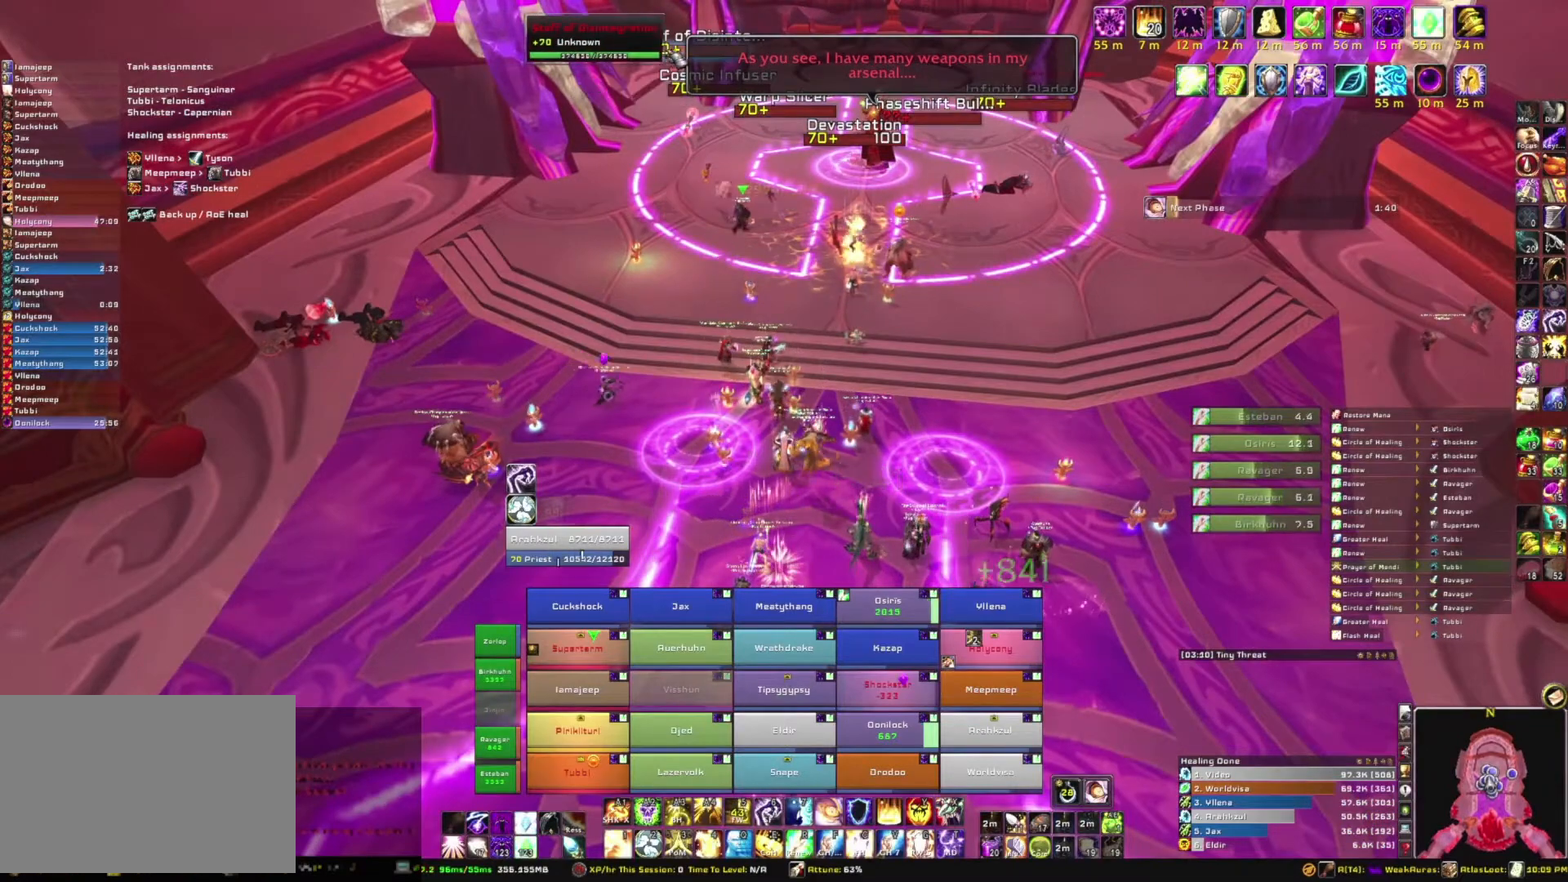
{"keys": [], "mouse": [], "events": []}
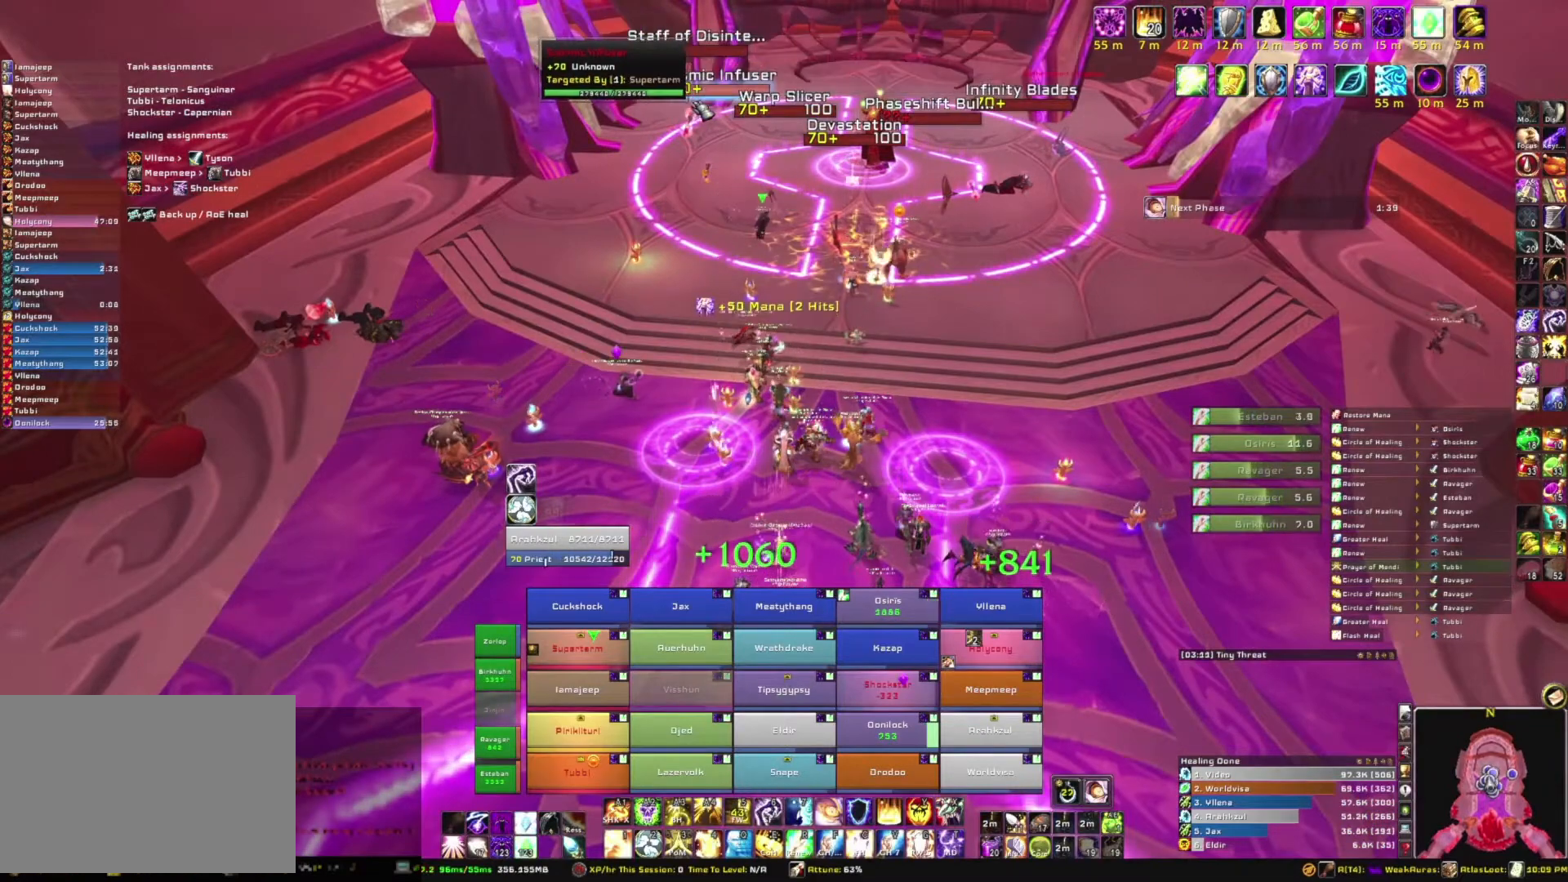
{"keys": [], "mouse": [], "events": [[267, "mouse_left", "down"], [367, "mouse_left", "up"]]}
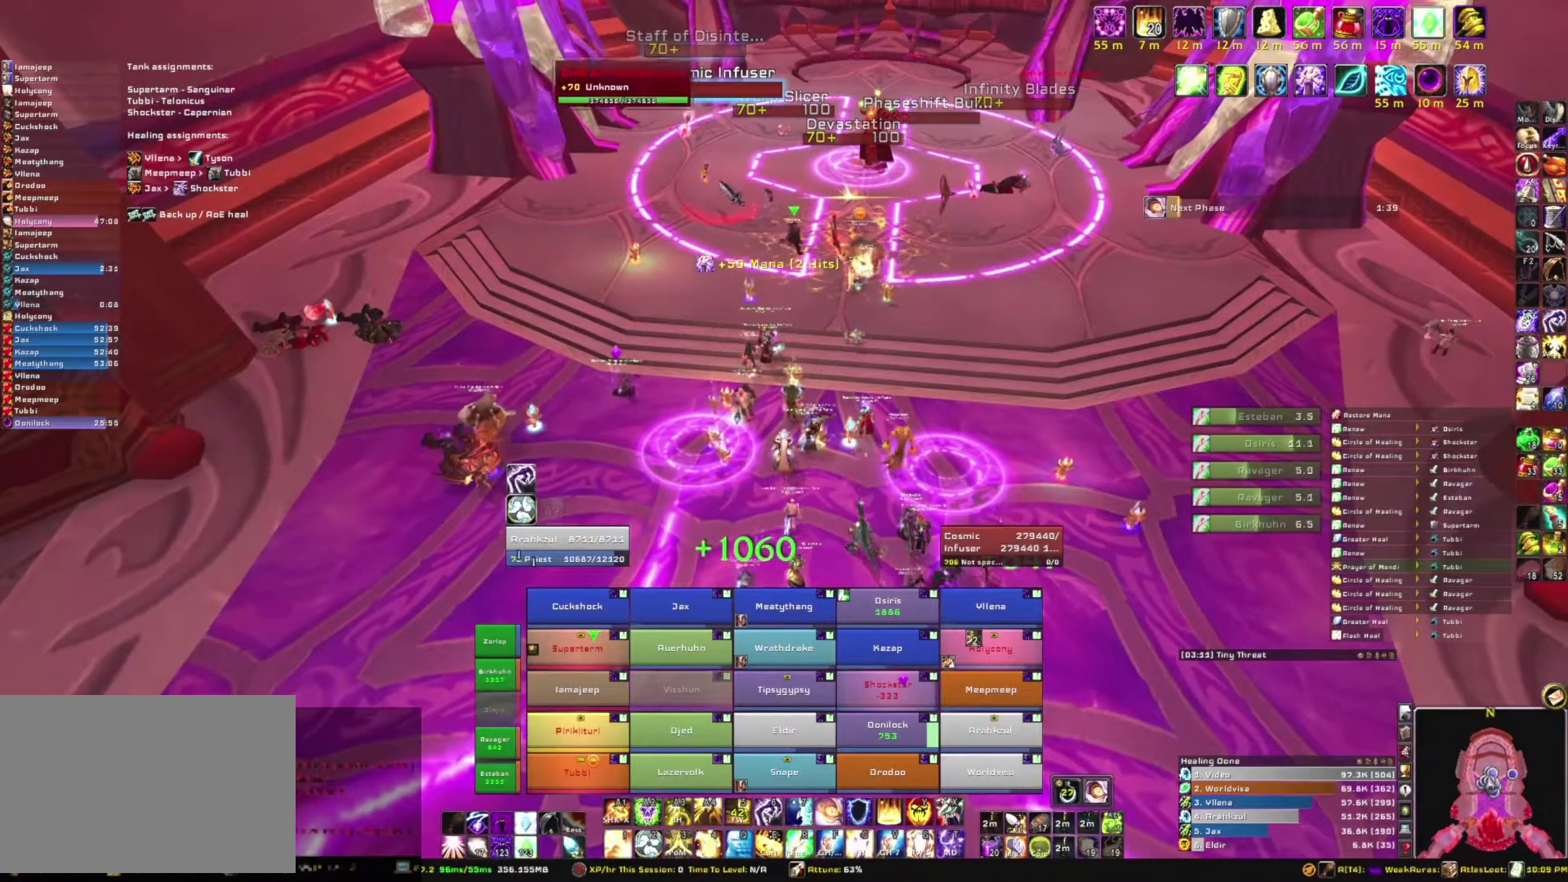
{"keys": ["d", "w"], "mouse": ["right"], "events": [[200, "mouse_right", "down"], [300, "d", "down"], [467, "w", "down"]]}
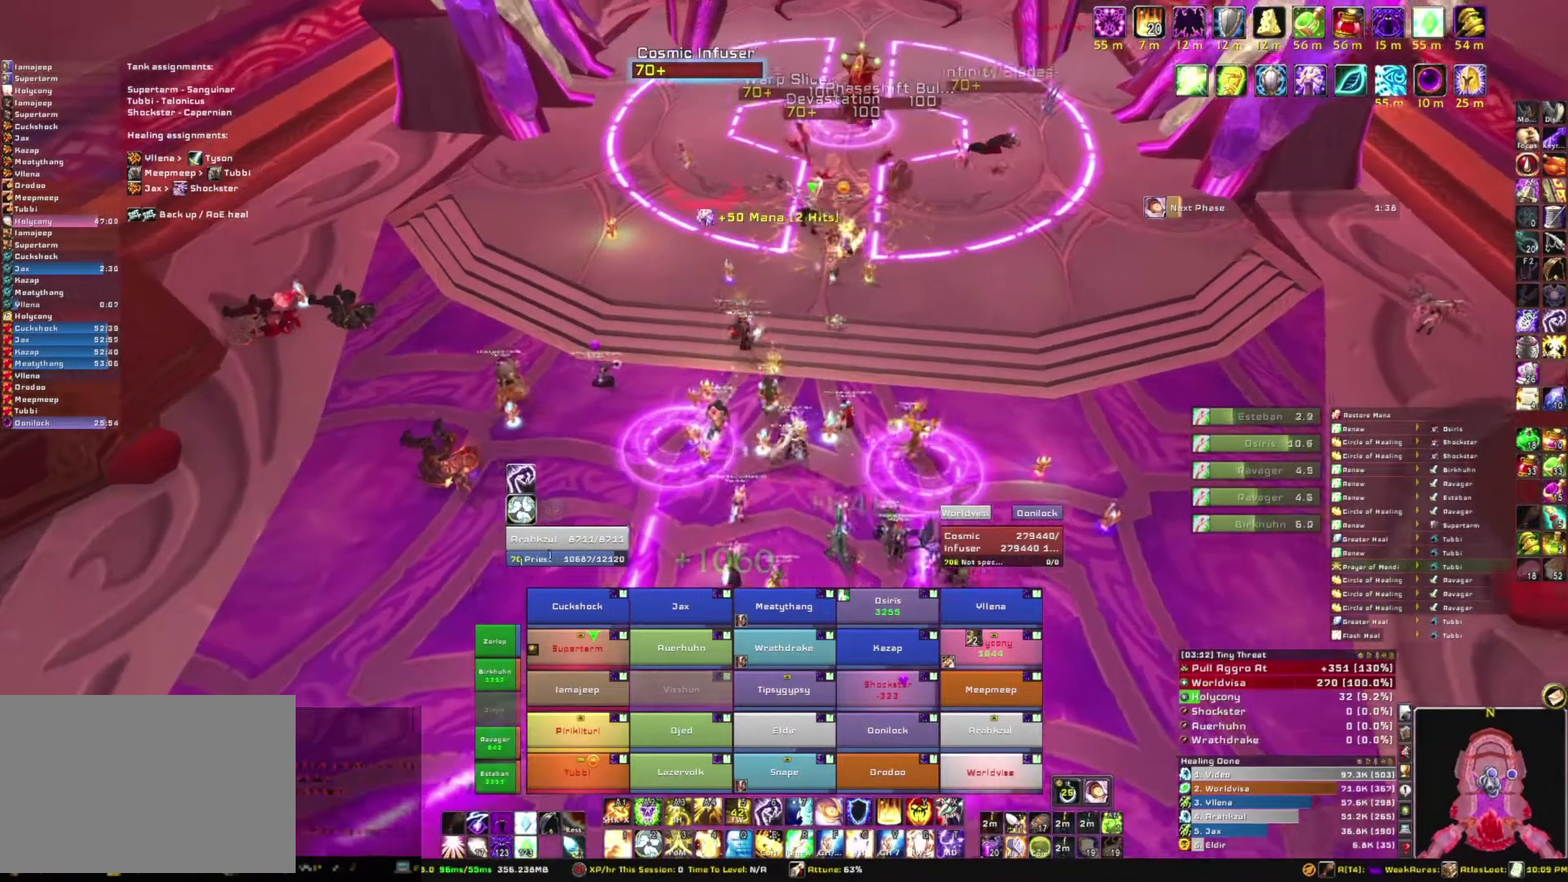
{"keys": [], "mouse": [], "events": [[34, "d", "up"], [134, "w", "up"], [234, "mouse_right", "up"]]}
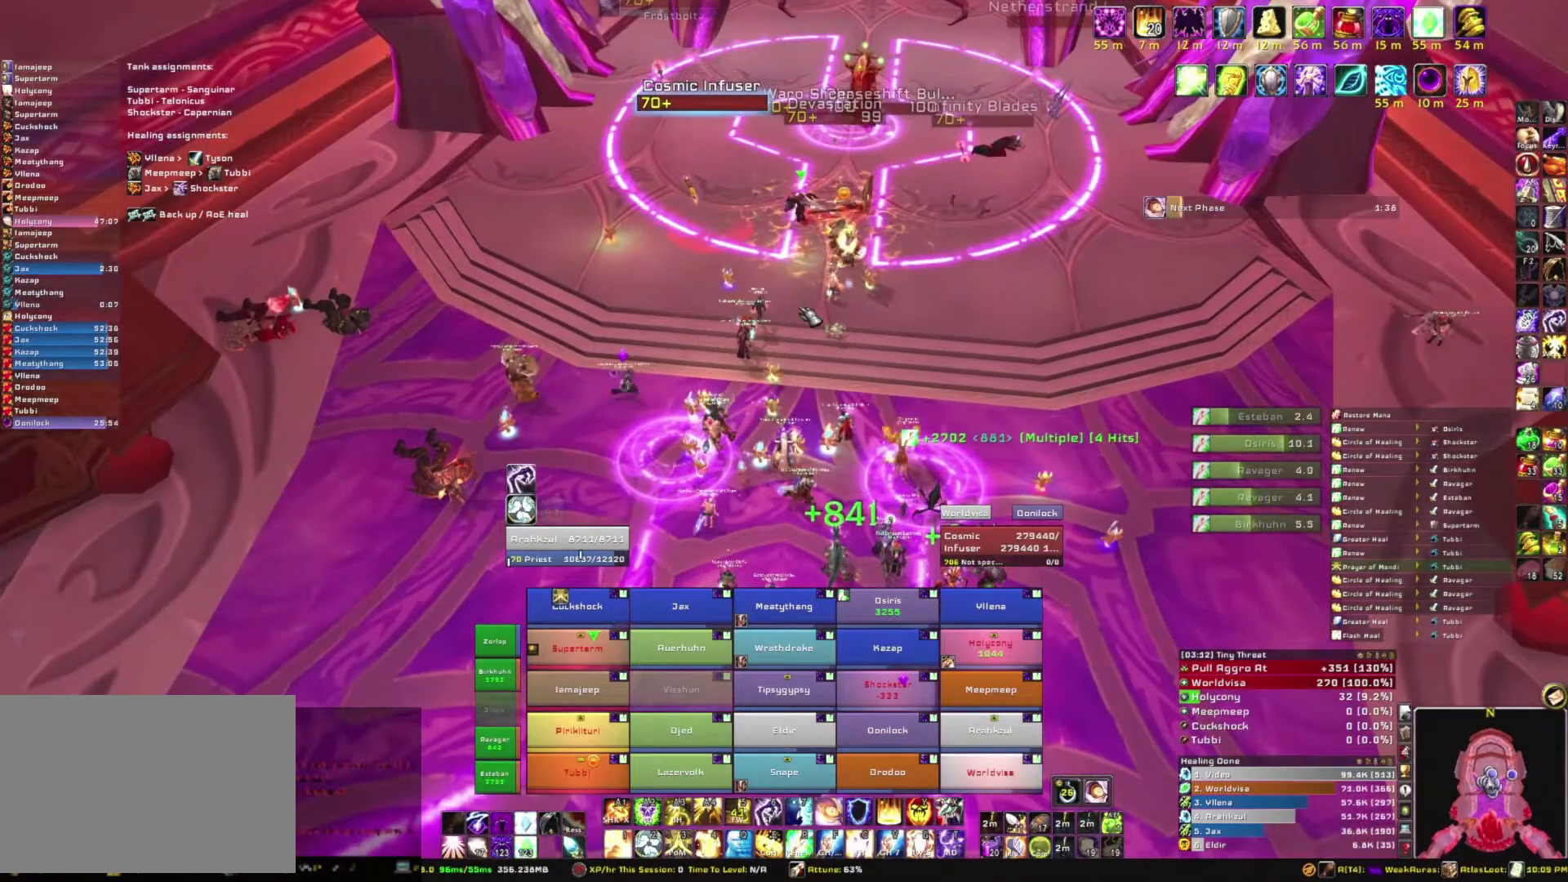
{"keys": ["s"], "mouse": [], "events": [[267, "s", "down"]]}
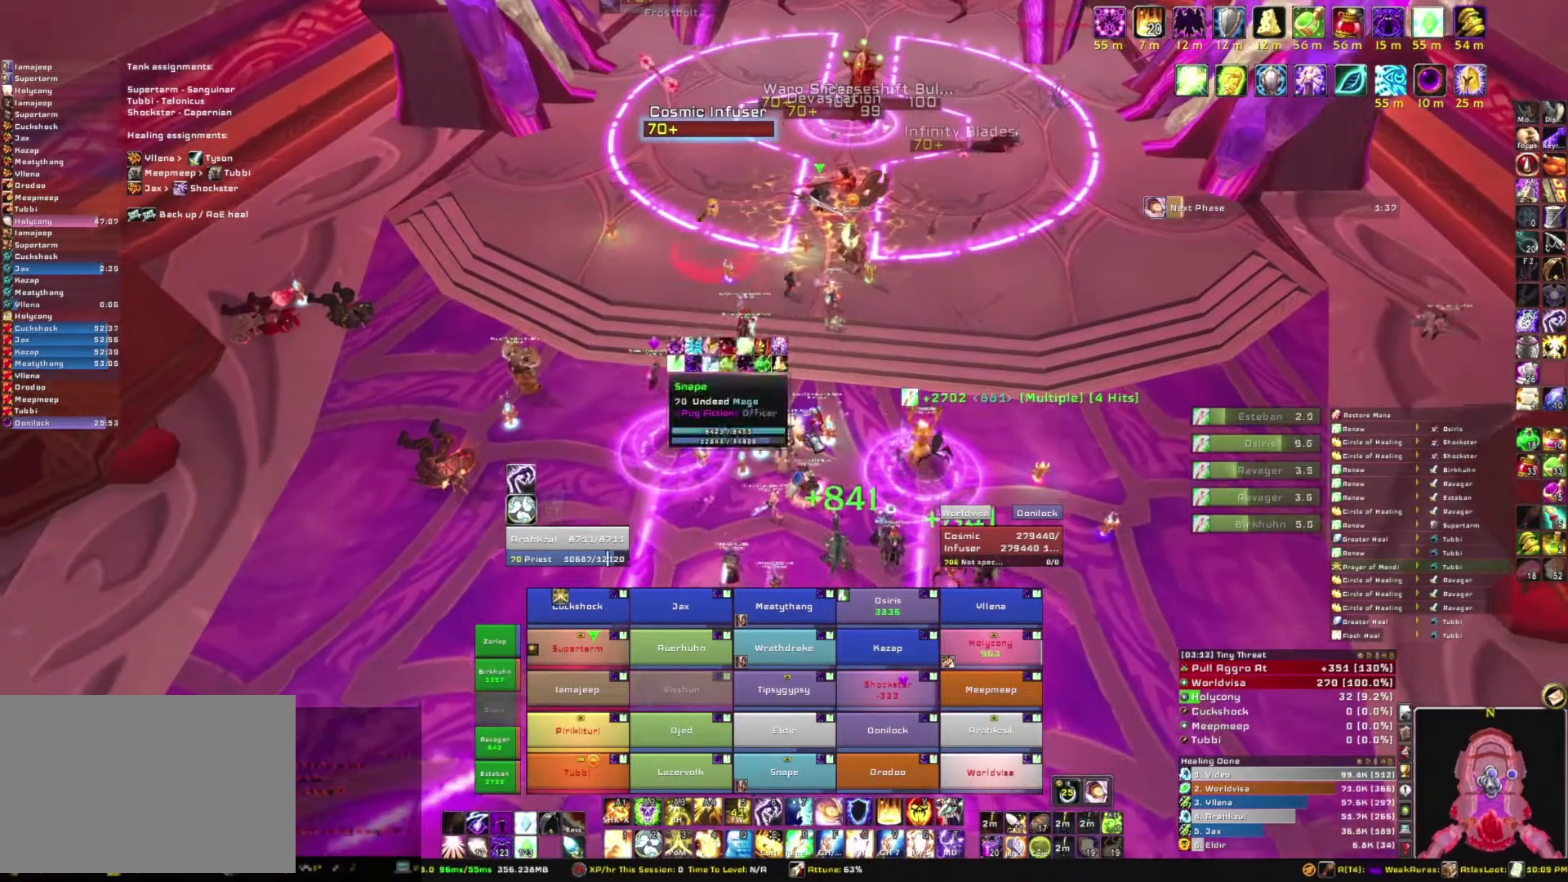
{"keys": ["s"], "mouse": [], "events": []}
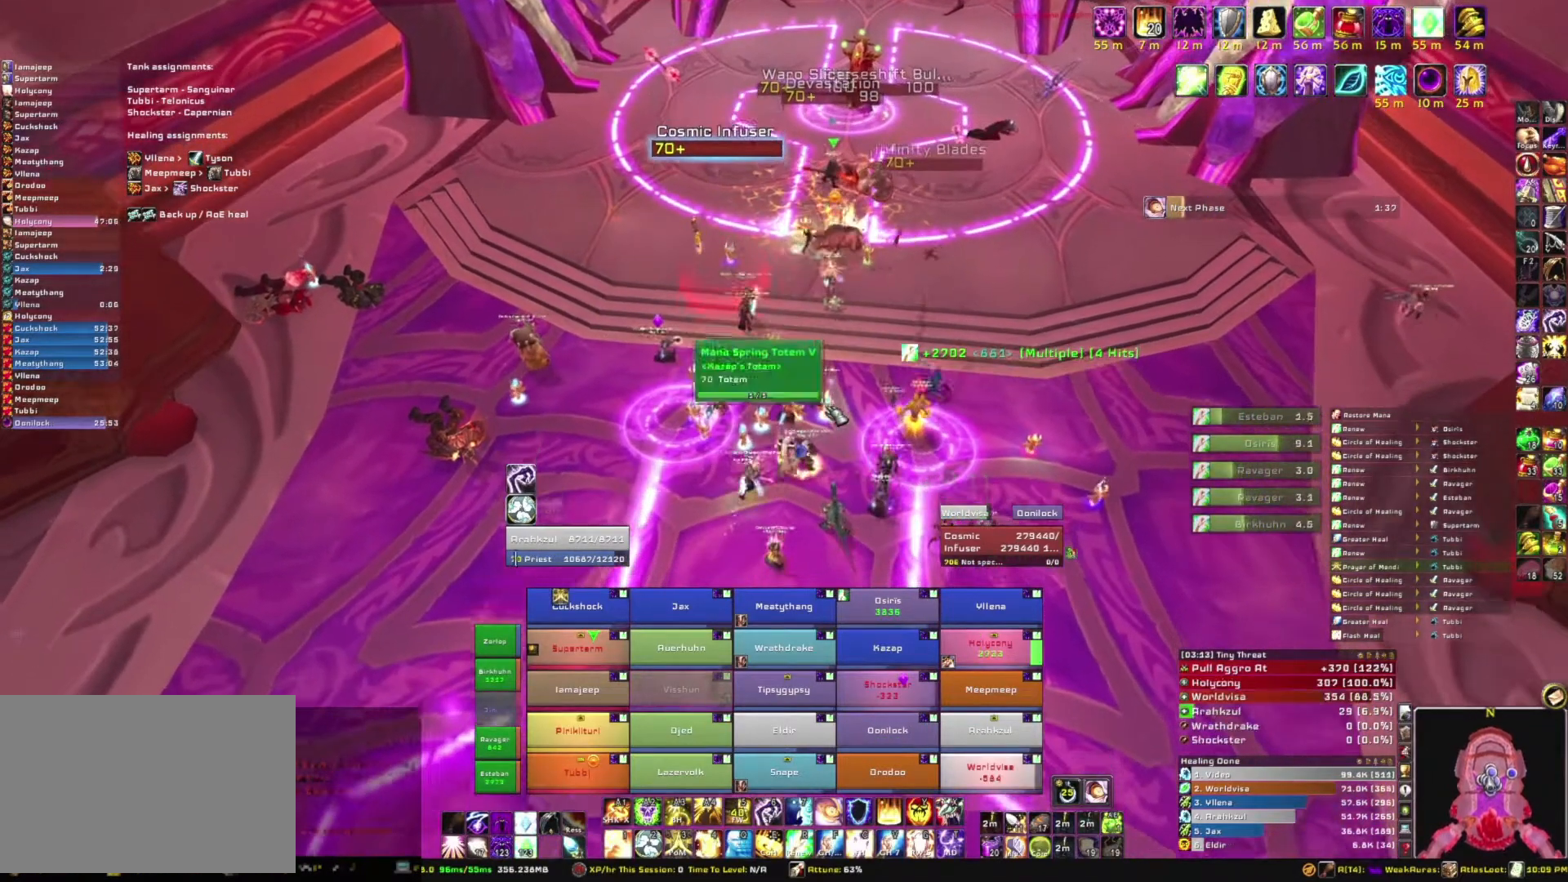
{"keys": ["s"], "mouse": [], "events": [[233, "q", "down"], [367, "q", "up"]]}
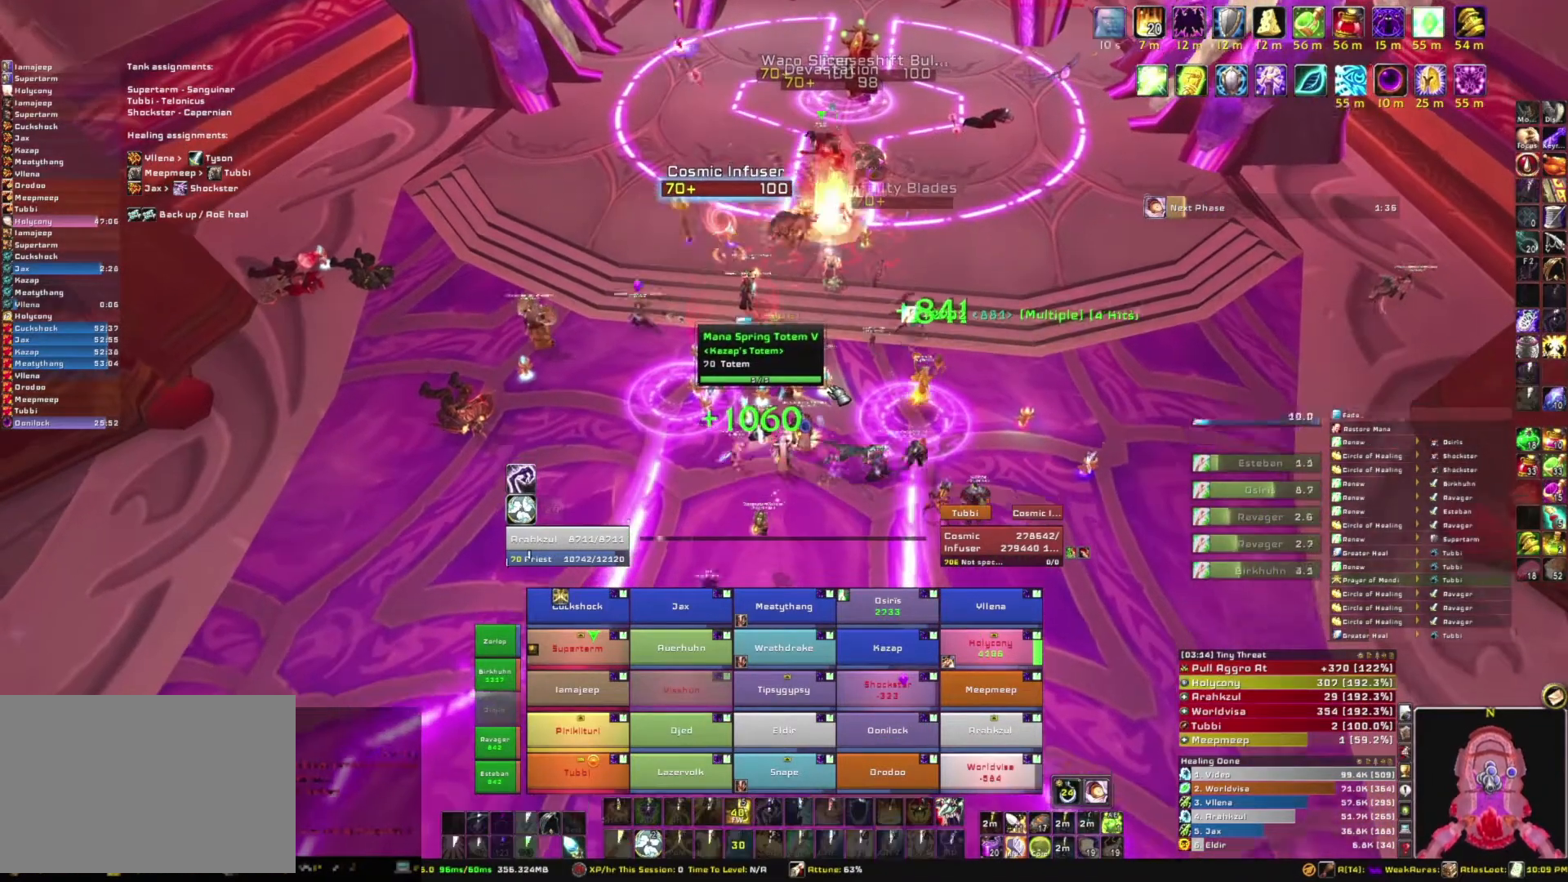
{"keys": ["s"], "mouse": [], "events": []}
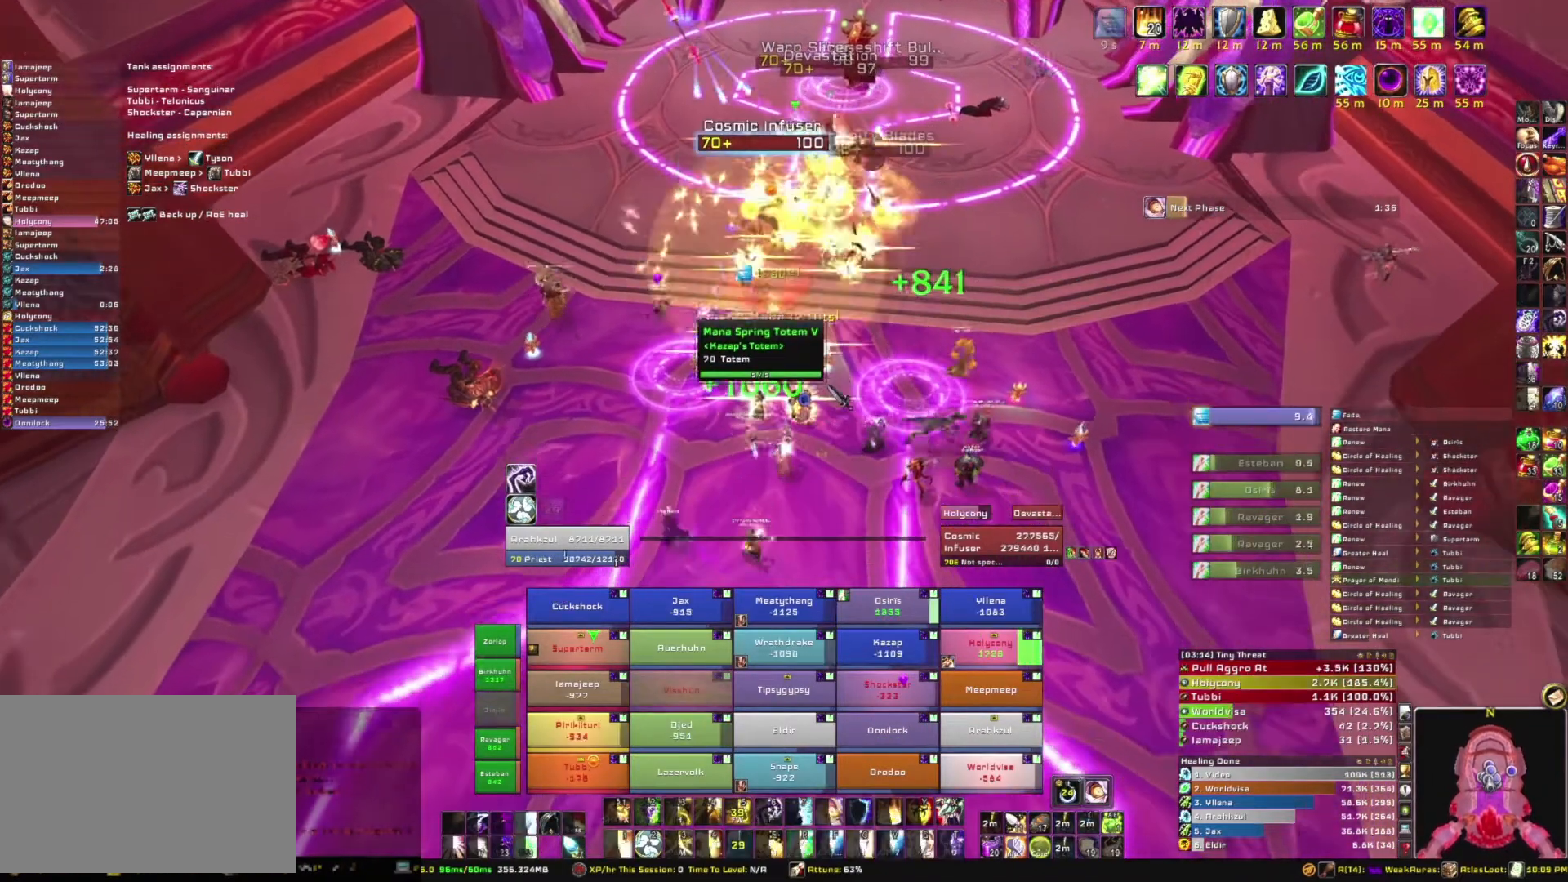
{"keys": ["s"], "mouse": [], "events": []}
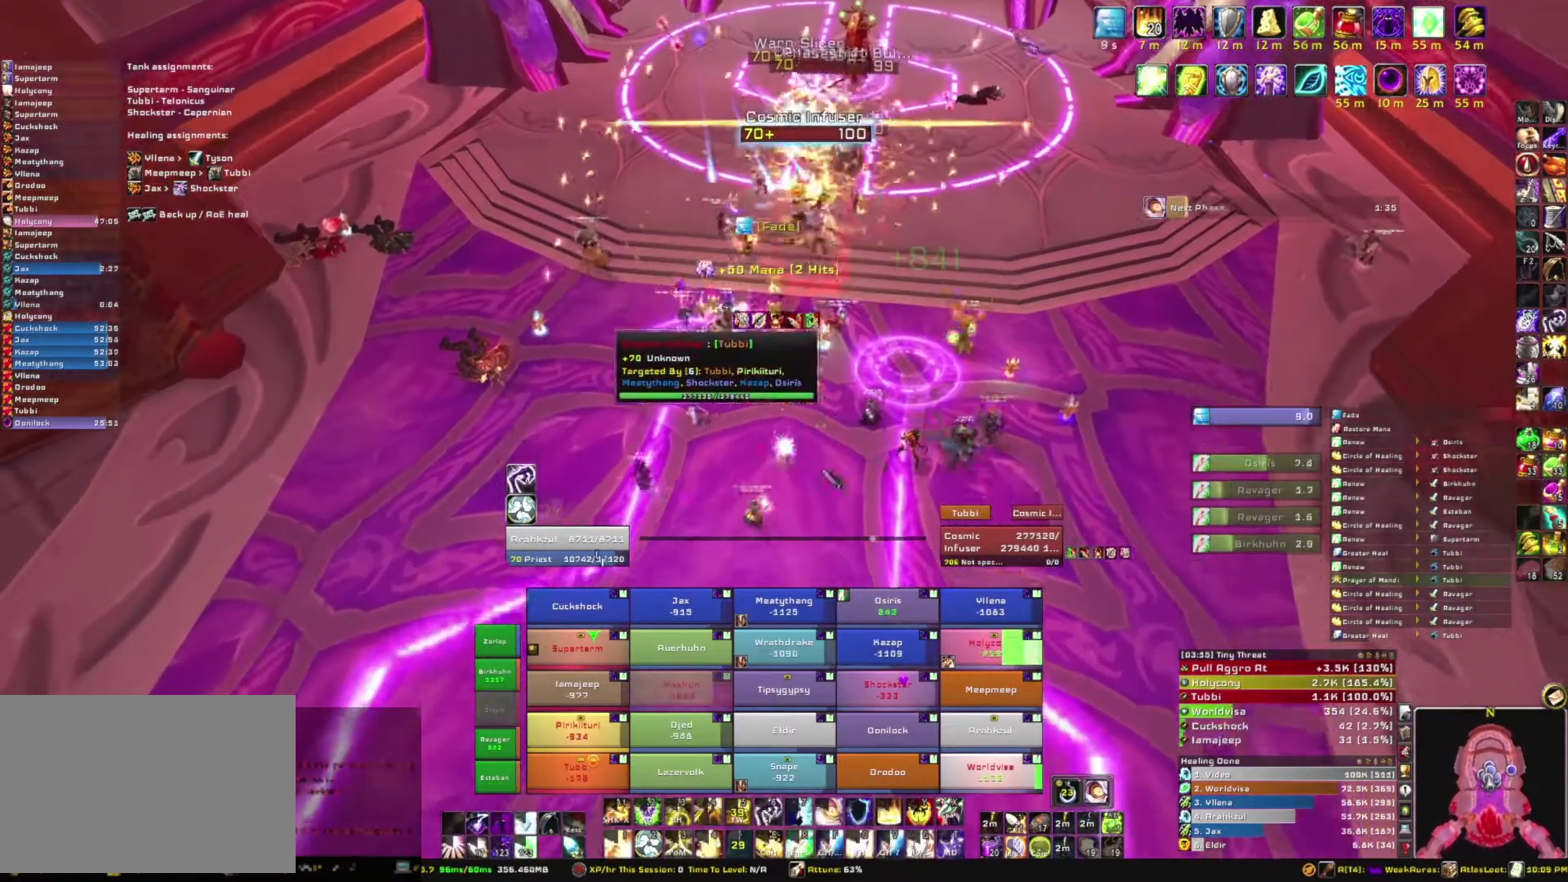
{"keys": ["s"], "mouse": [], "events": []}
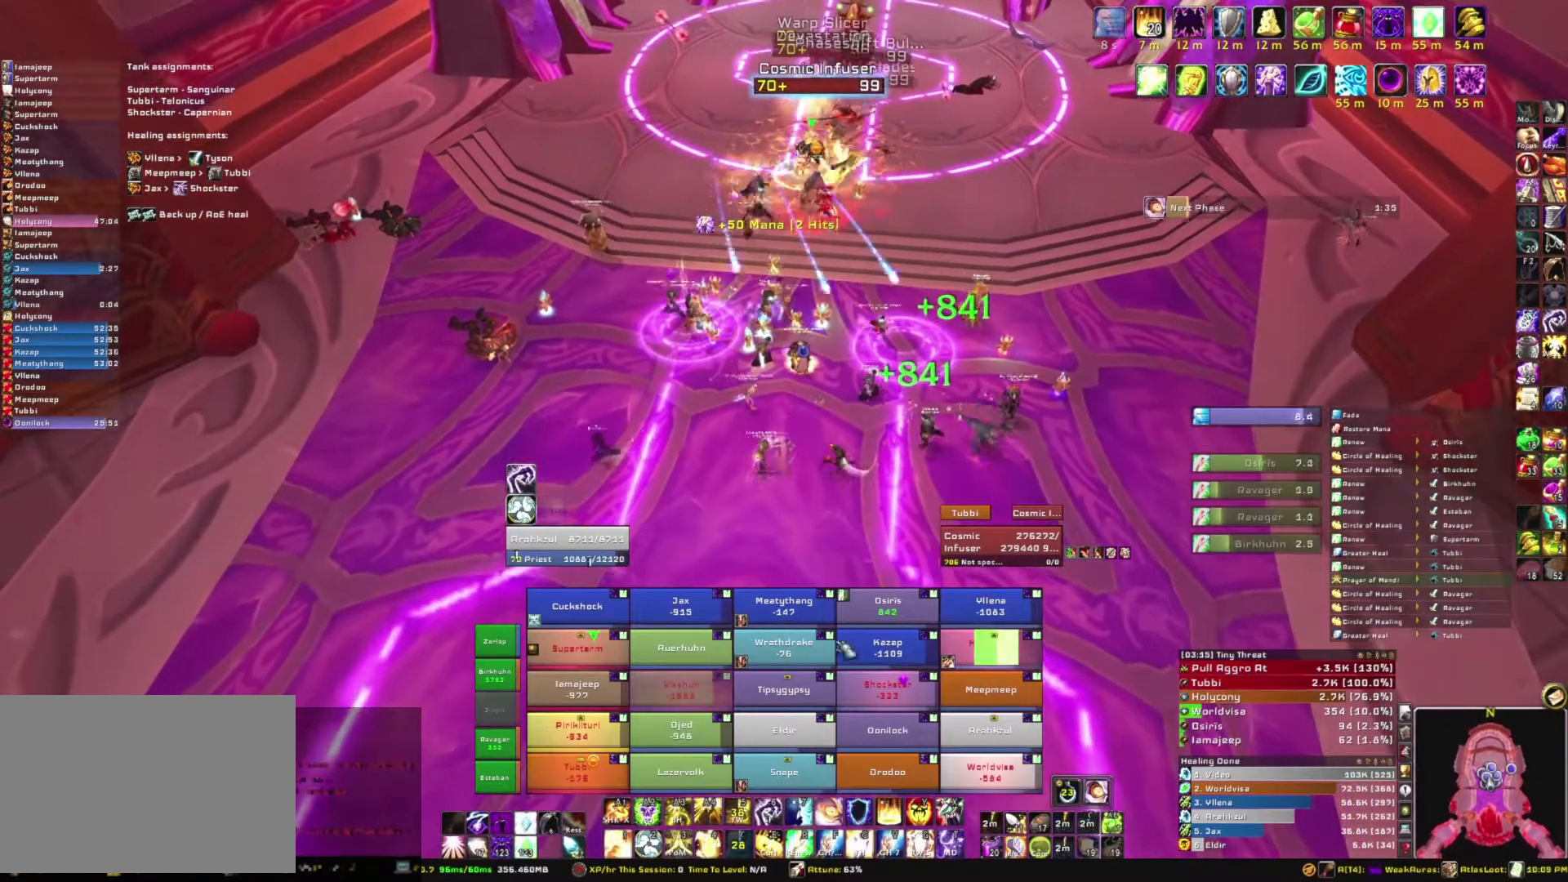
{"keys": [], "mouse": [], "events": [[233, "s", "up"]]}
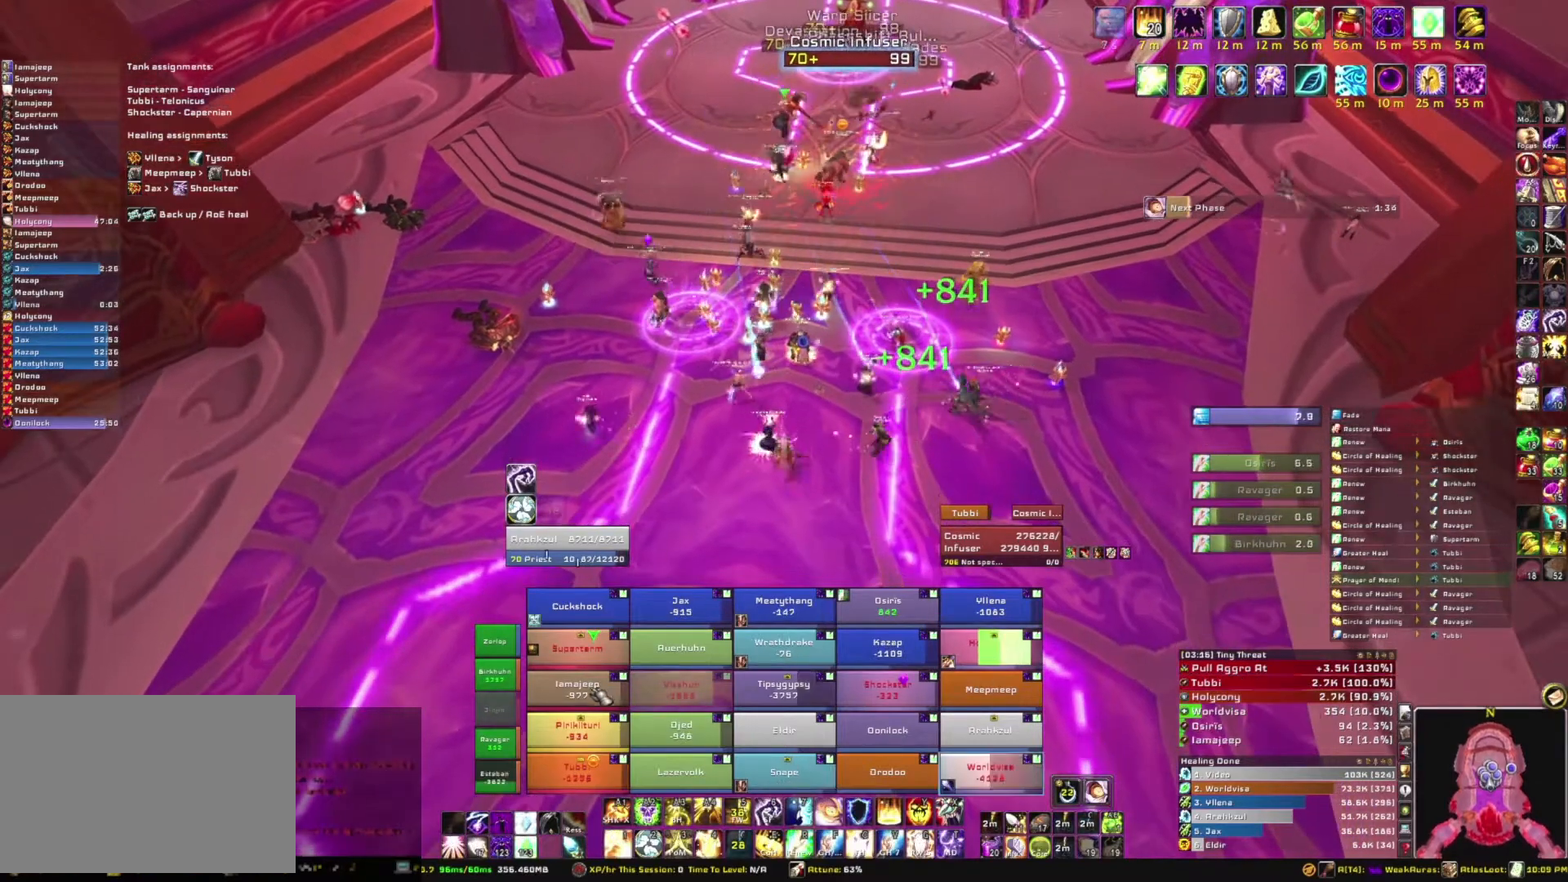
{"keys": ["w"], "mouse": [], "events": [[100, "e", "down"], [234, "e", "up"], [434, "w", "down"]]}